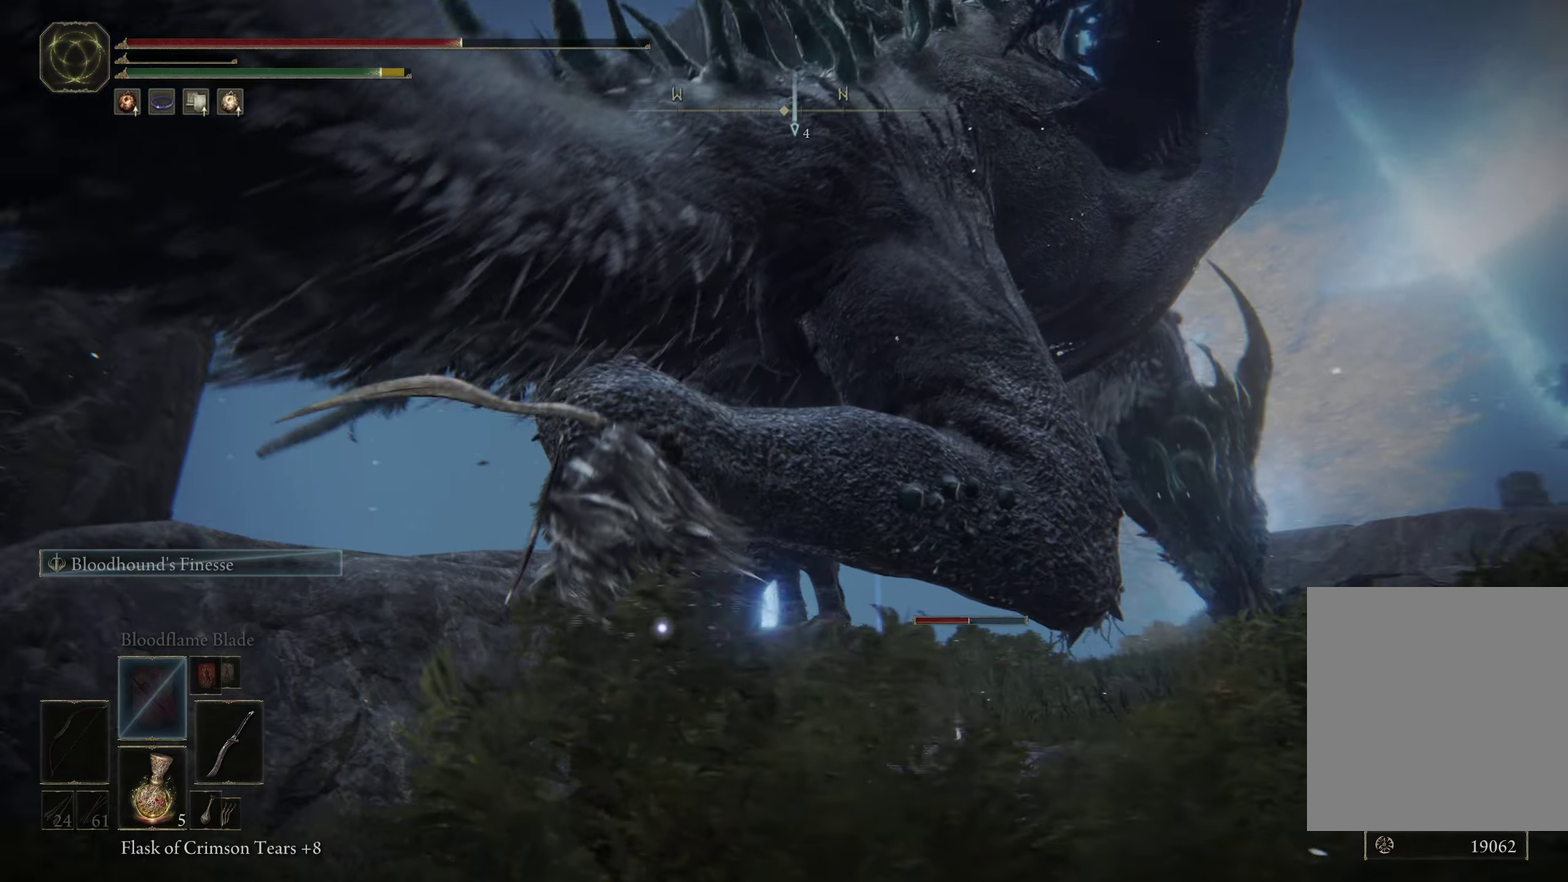
Gameplay with a controller (Xbox layout); each line is a JSON object with the inputs held at the frame after it (dt_ms = milliseconds from this image to that frame). "events" lists button and stick changes between this image and that frame as [ms after this image, input, new state], when the widget could be followed in between. Not read: R2.
{"dt_ms": 500, "buttons": [], "left_stick": "center", "right_stick": "center", "events": [[384, "left_stick", "center"]]}
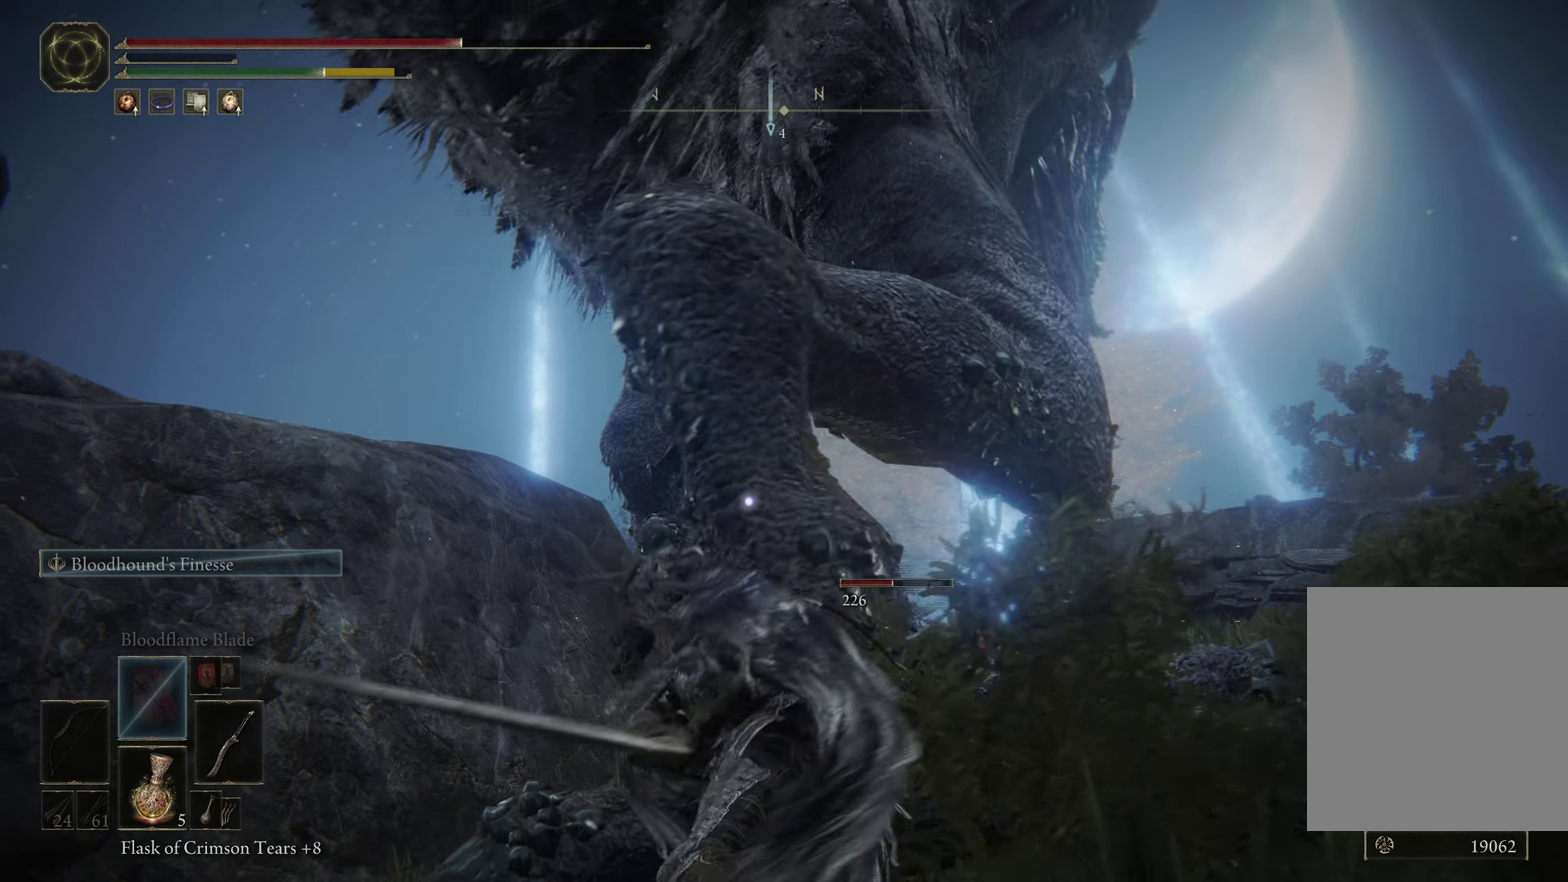
{"dt_ms": 500, "buttons": ["B"], "left_stick": "down", "right_stick": "center", "events": [[250, "left_stick", "down"], [500, "B", "down"]]}
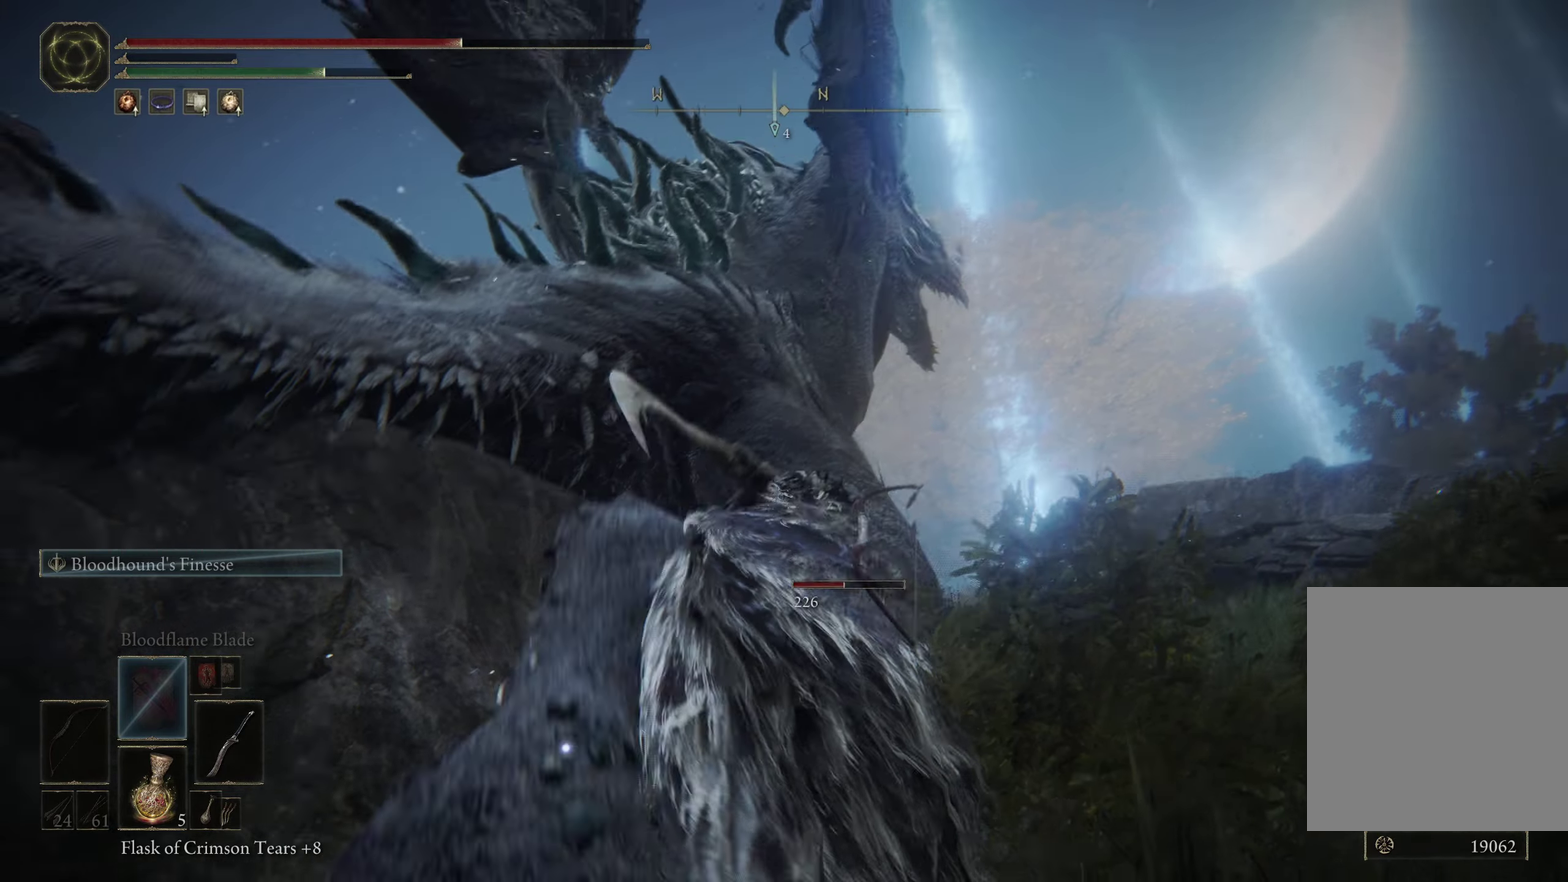
{"dt_ms": 500, "buttons": [], "left_stick": "down", "right_stick": "center", "events": [[117, "B", "up"]]}
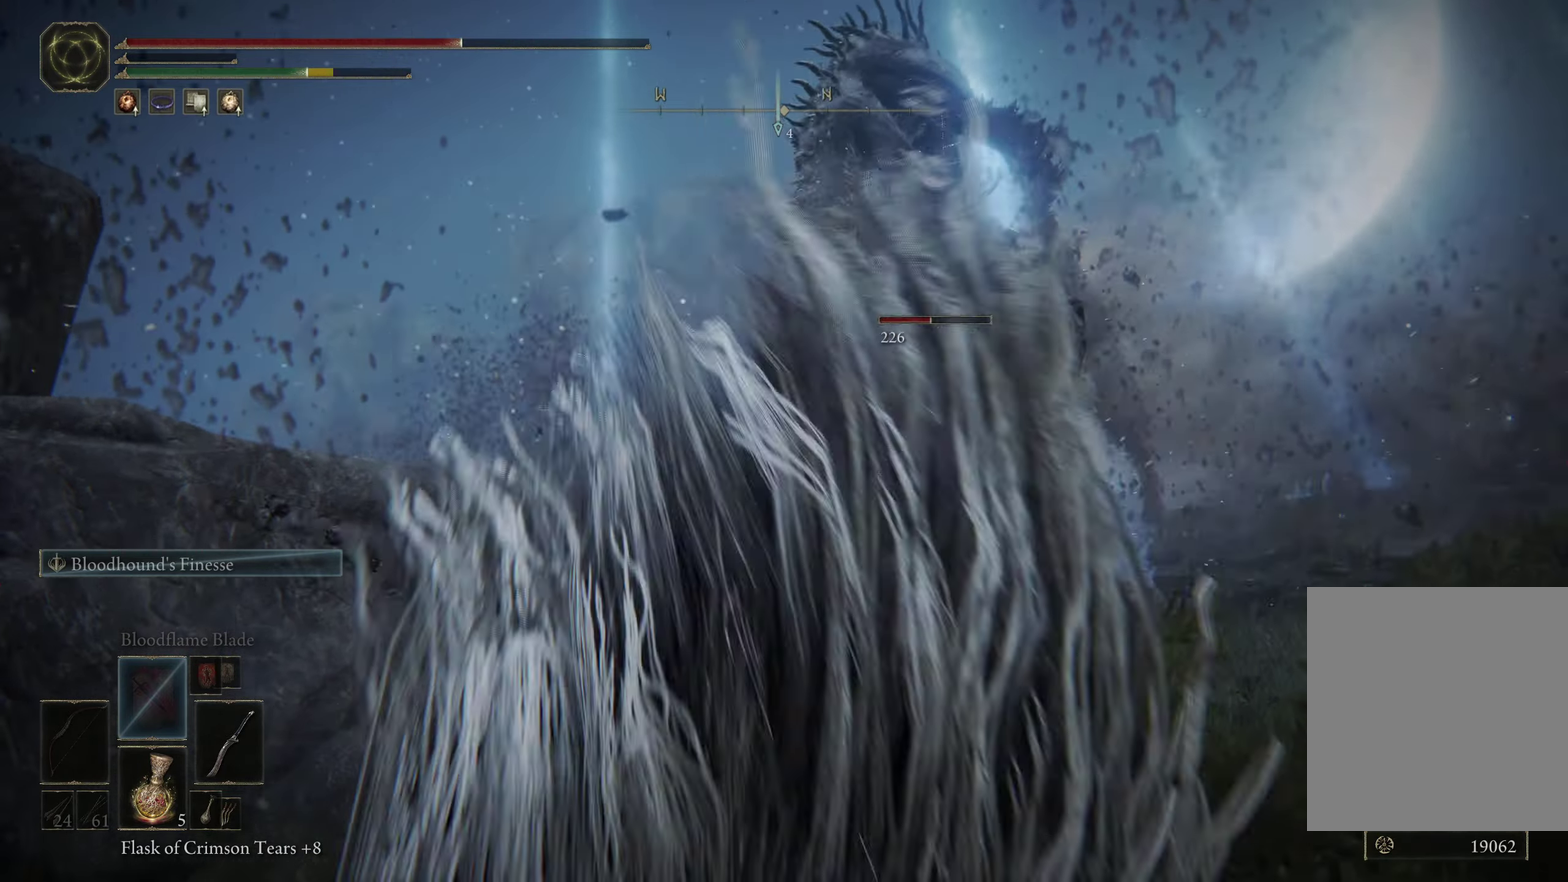
{"dt_ms": 500, "buttons": ["Y", "DPAD_DOWN"], "left_stick": "down-right", "right_stick": "center", "events": [[250, "Y", "down"], [384, "DPAD_DOWN", "down"], [484, "left_stick", "down-right"]]}
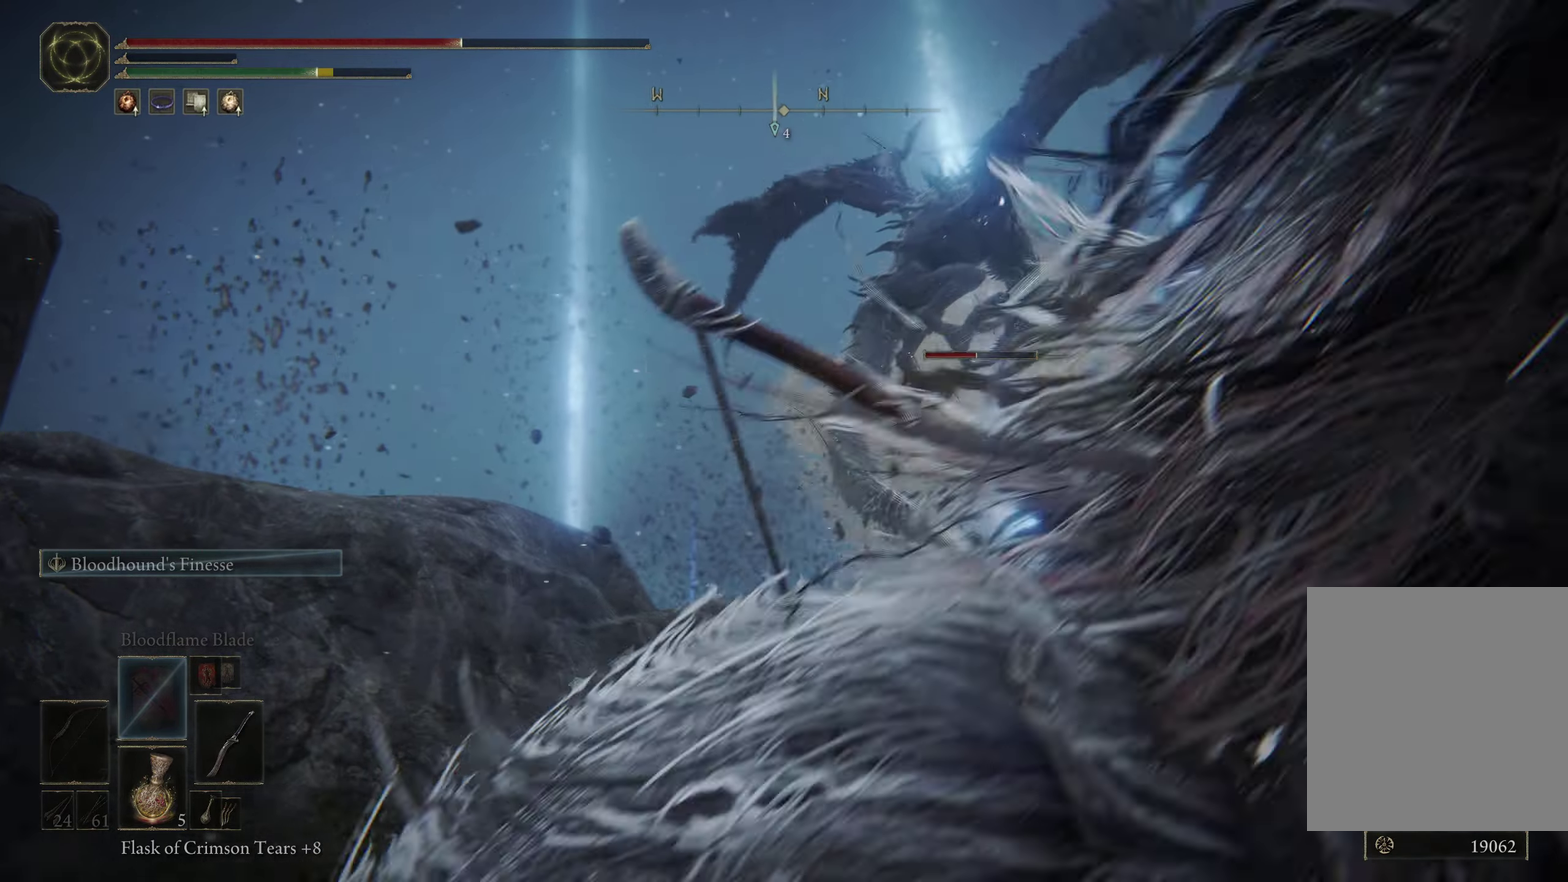
{"dt_ms": 600, "buttons": [], "left_stick": "up-right", "right_stick": "center", "events": [[50, "DPAD_DOWN", "up"], [100, "DPAD_DOWN", "down"], [267, "DPAD_DOWN", "up"], [300, "Y", "up"], [384, "left_stick", "right"], [550, "left_stick", "up-right"]]}
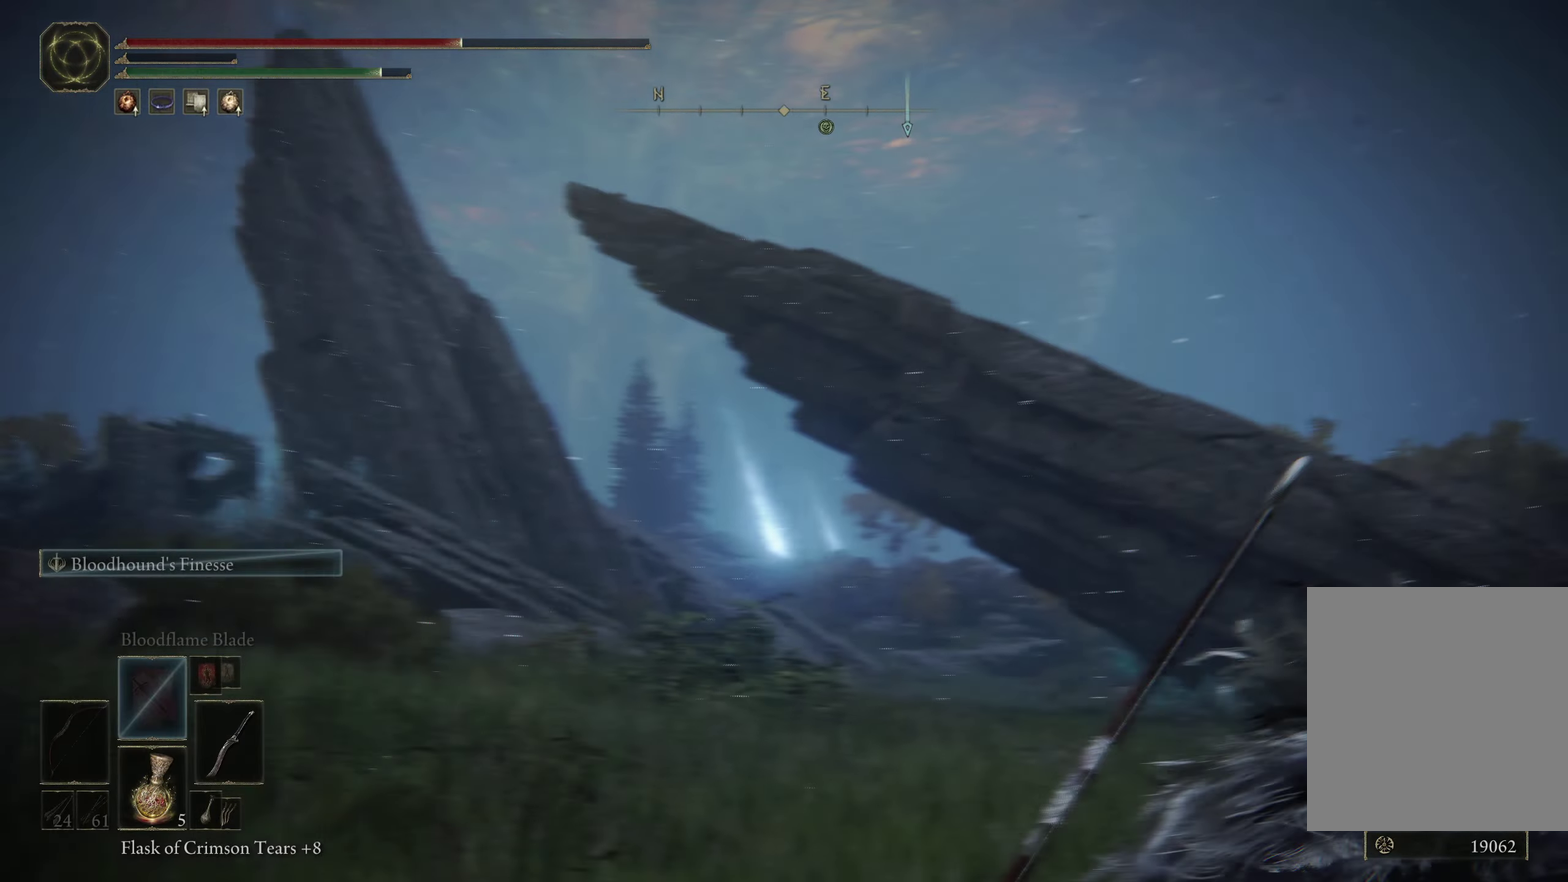
{"dt_ms": 400, "buttons": [], "left_stick": "up-right", "right_stick": "left", "events": [[17, "right_stick", "left"]]}
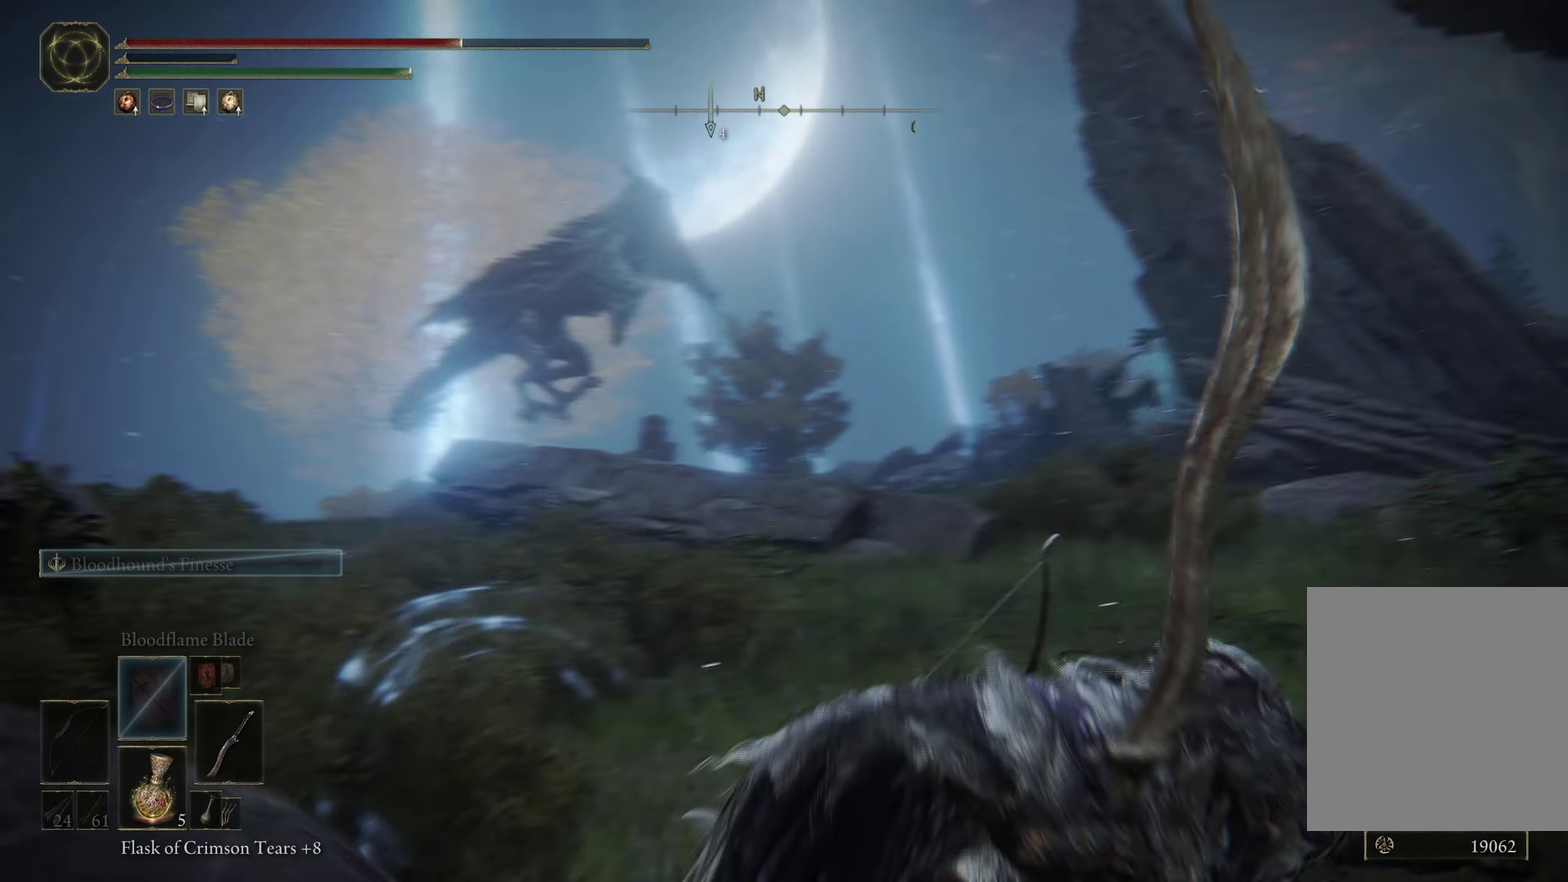
{"dt_ms": 500, "buttons": ["B"], "left_stick": "down-right", "right_stick": "center", "events": [[34, "left_stick", "right"], [84, "right_stick", "center"], [150, "left_stick", "down-right"], [300, "B", "down"], [367, "B", "up"], [467, "B", "down"]]}
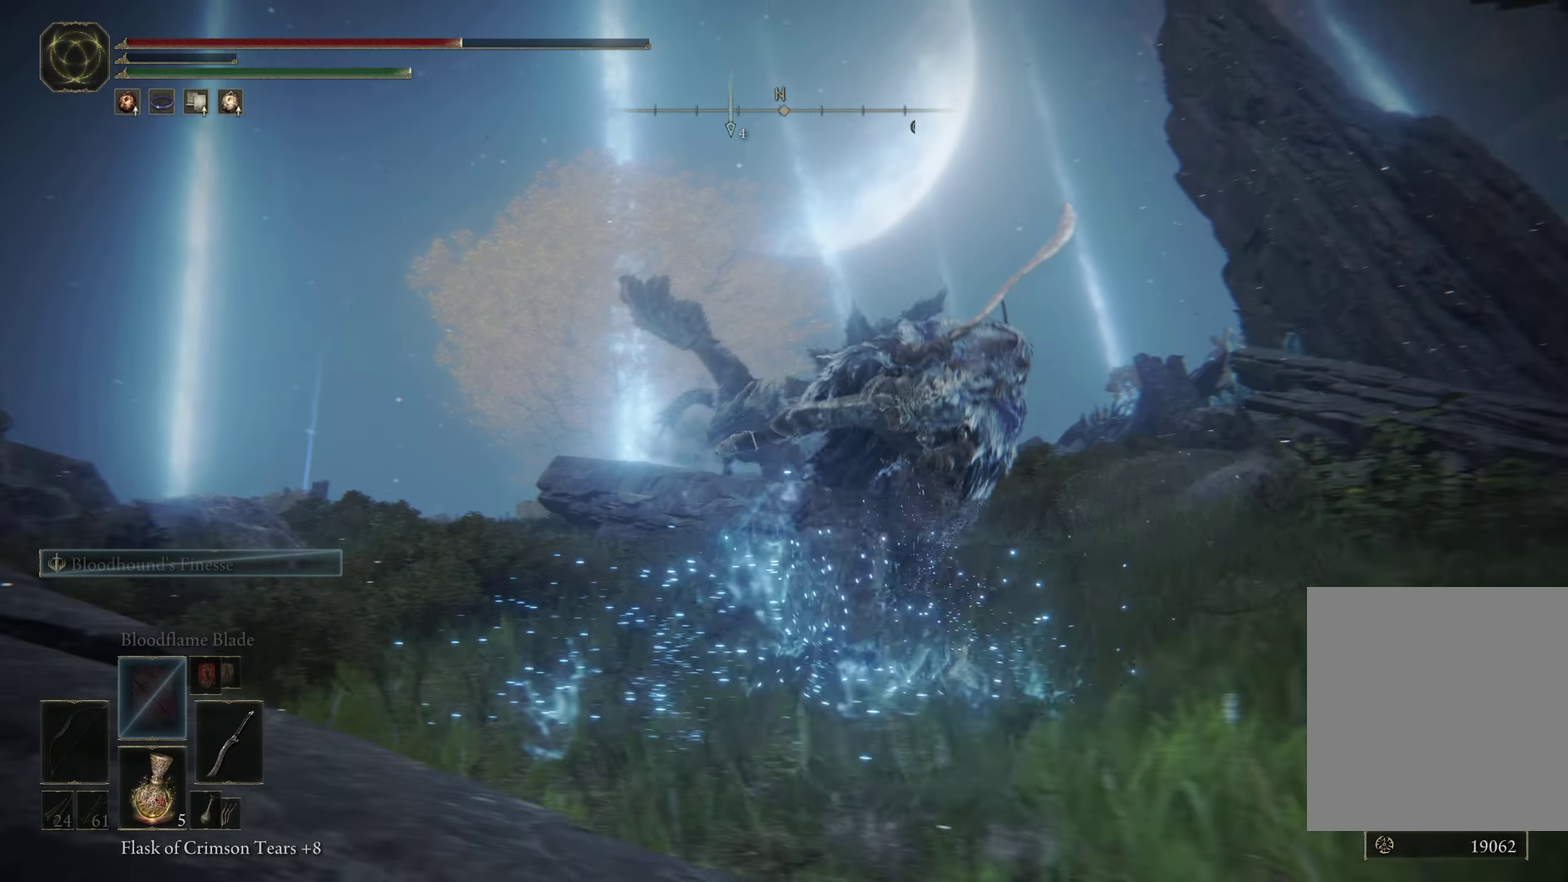
{"dt_ms": 600, "buttons": [], "left_stick": "right", "right_stick": "center", "events": [[34, "B", "up"], [117, "B", "down"], [200, "B", "up"], [284, "B", "down"], [367, "B", "up"], [450, "B", "down"], [500, "left_stick", "right"], [534, "B", "up"]]}
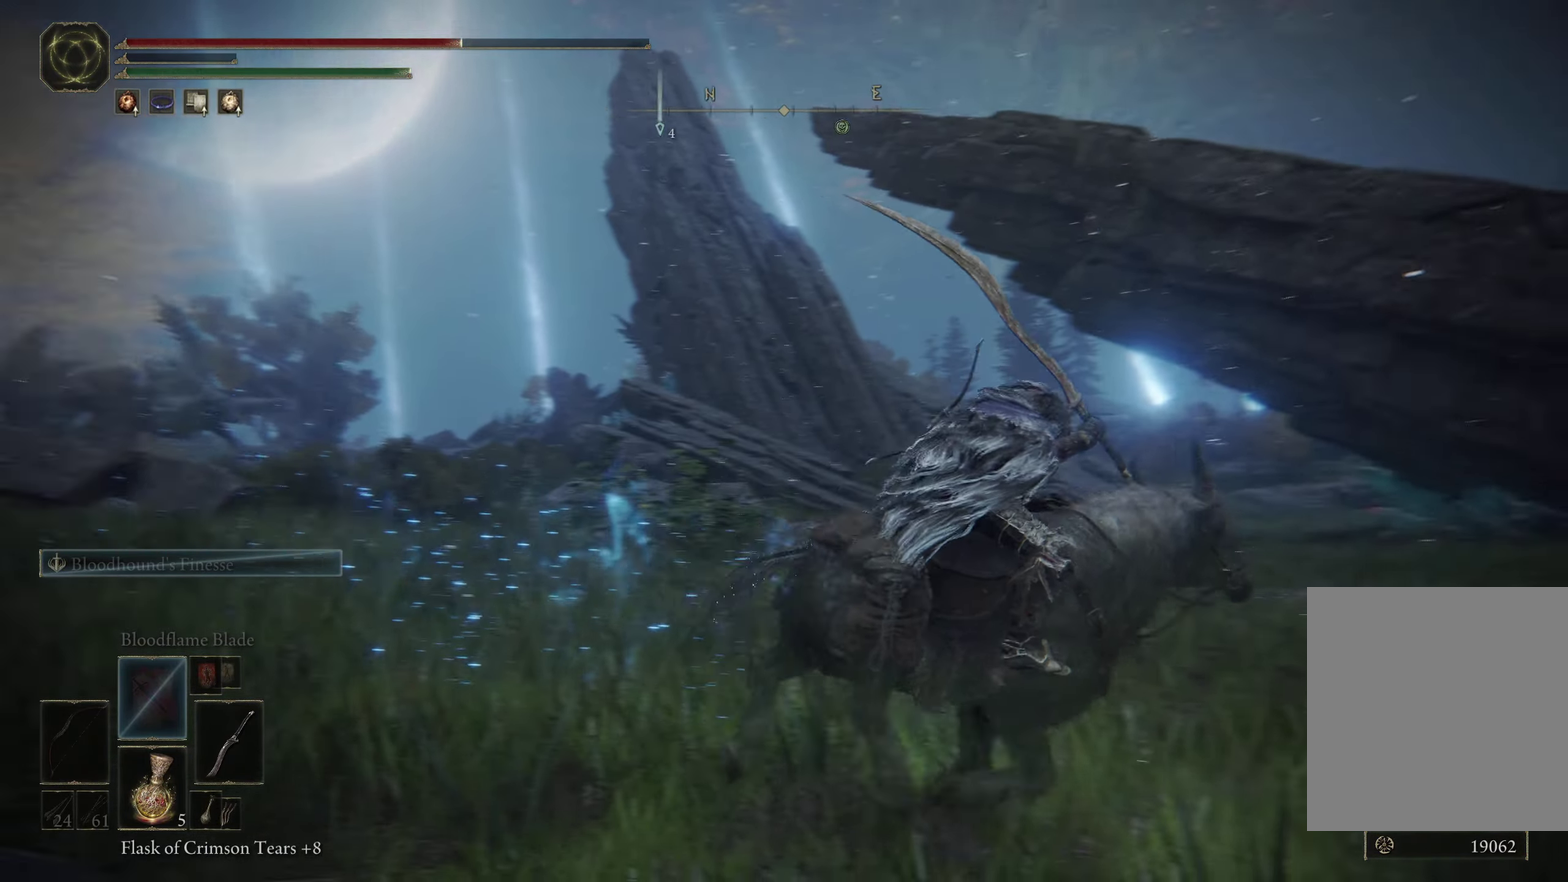
{"dt_ms": 400, "buttons": [], "left_stick": "right", "right_stick": "left", "events": [[167, "right_stick", "left"]]}
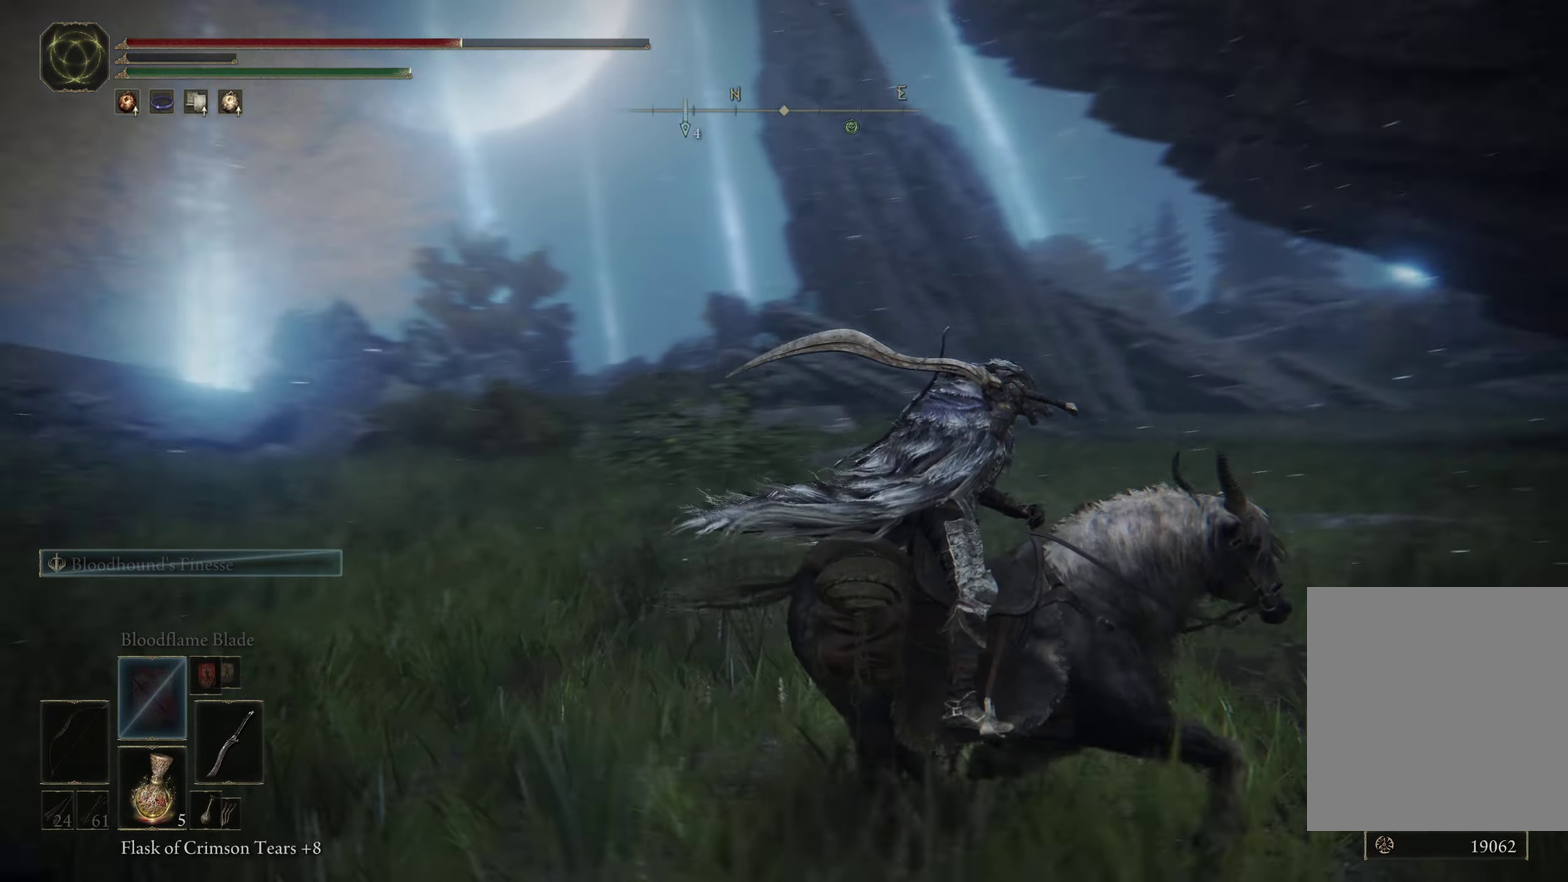
{"dt_ms": 700, "buttons": [], "left_stick": "center", "right_stick": "center", "events": [[67, "right_stick", "center"], [284, "left_stick", "down-right"], [317, "right_stick", "left"], [516, "right_stick", "center"], [616, "left_stick", "center"]]}
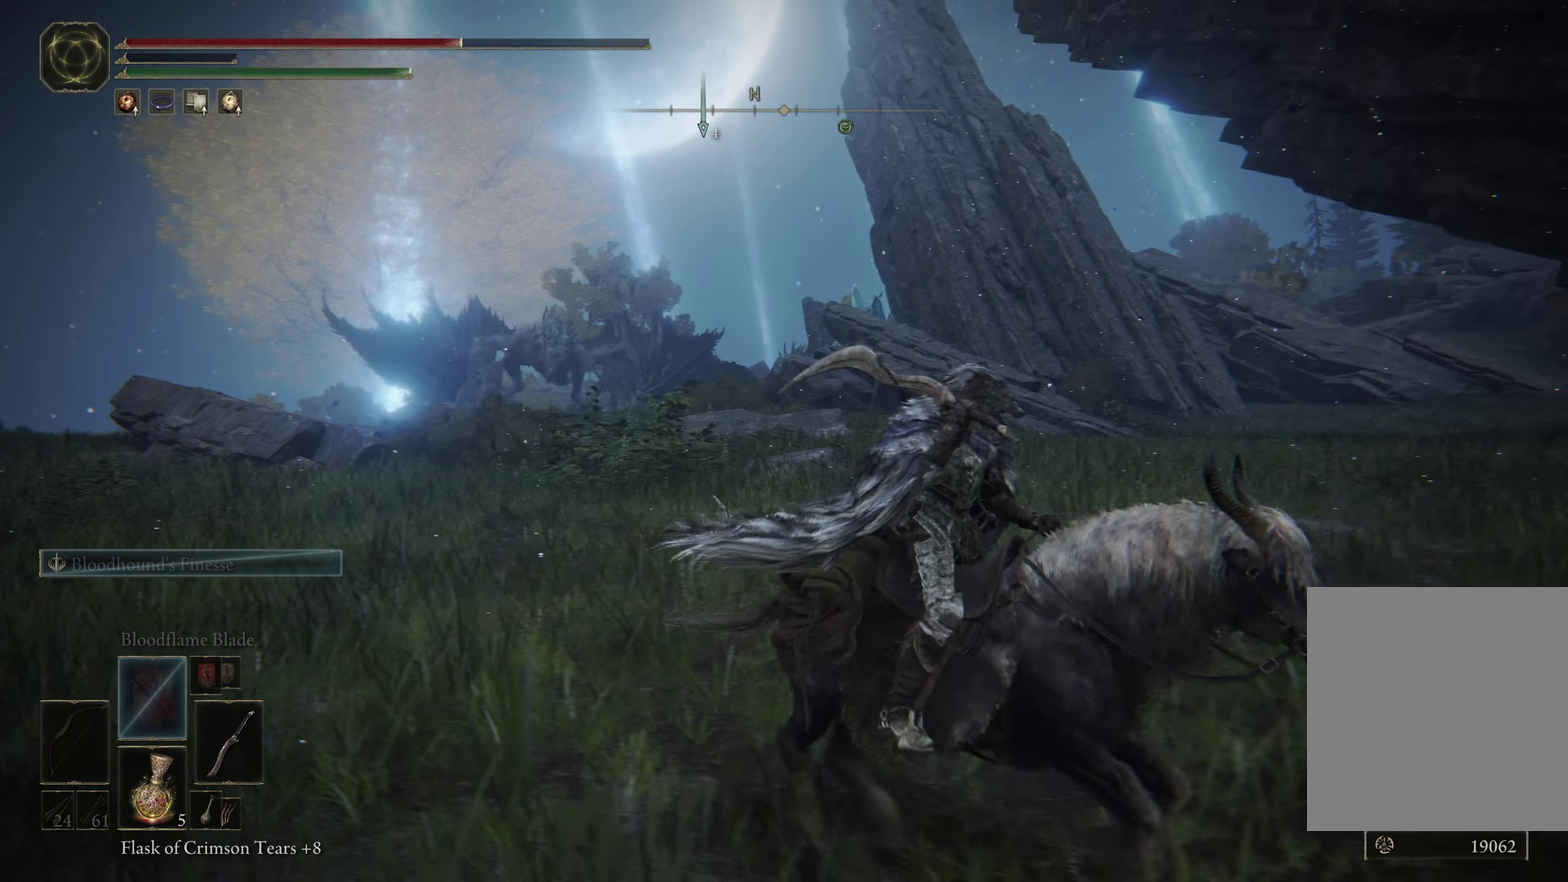
{"dt_ms": 300, "buttons": [], "left_stick": "center", "right_stick": "center", "events": []}
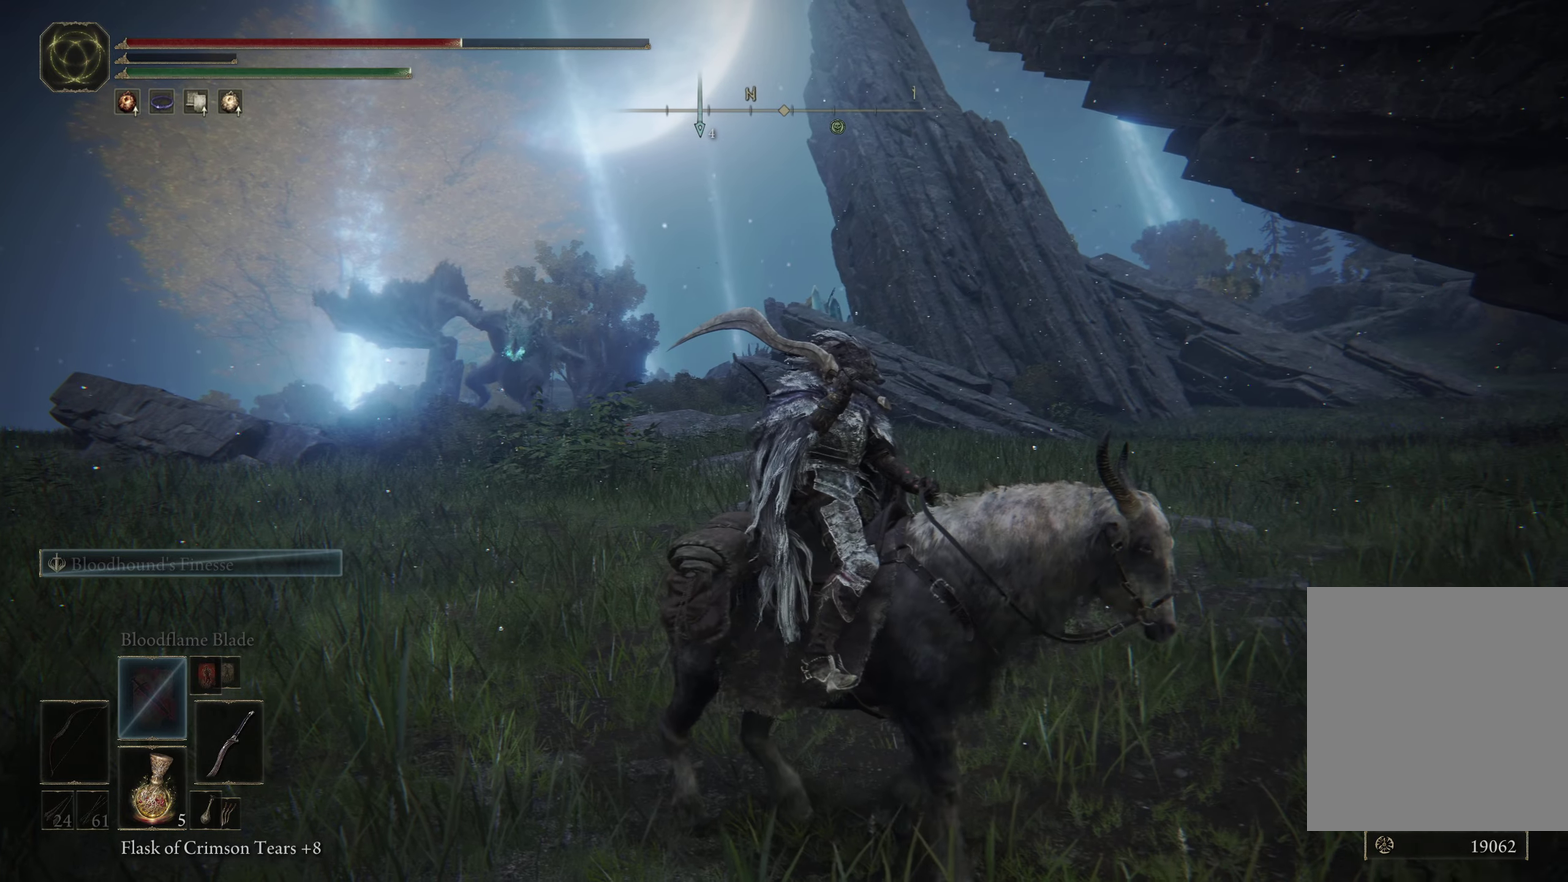
{"dt_ms": 400, "buttons": [], "left_stick": "down-right", "right_stick": "center", "events": [[233, "left_stick", "down"], [400, "left_stick", "down-right"]]}
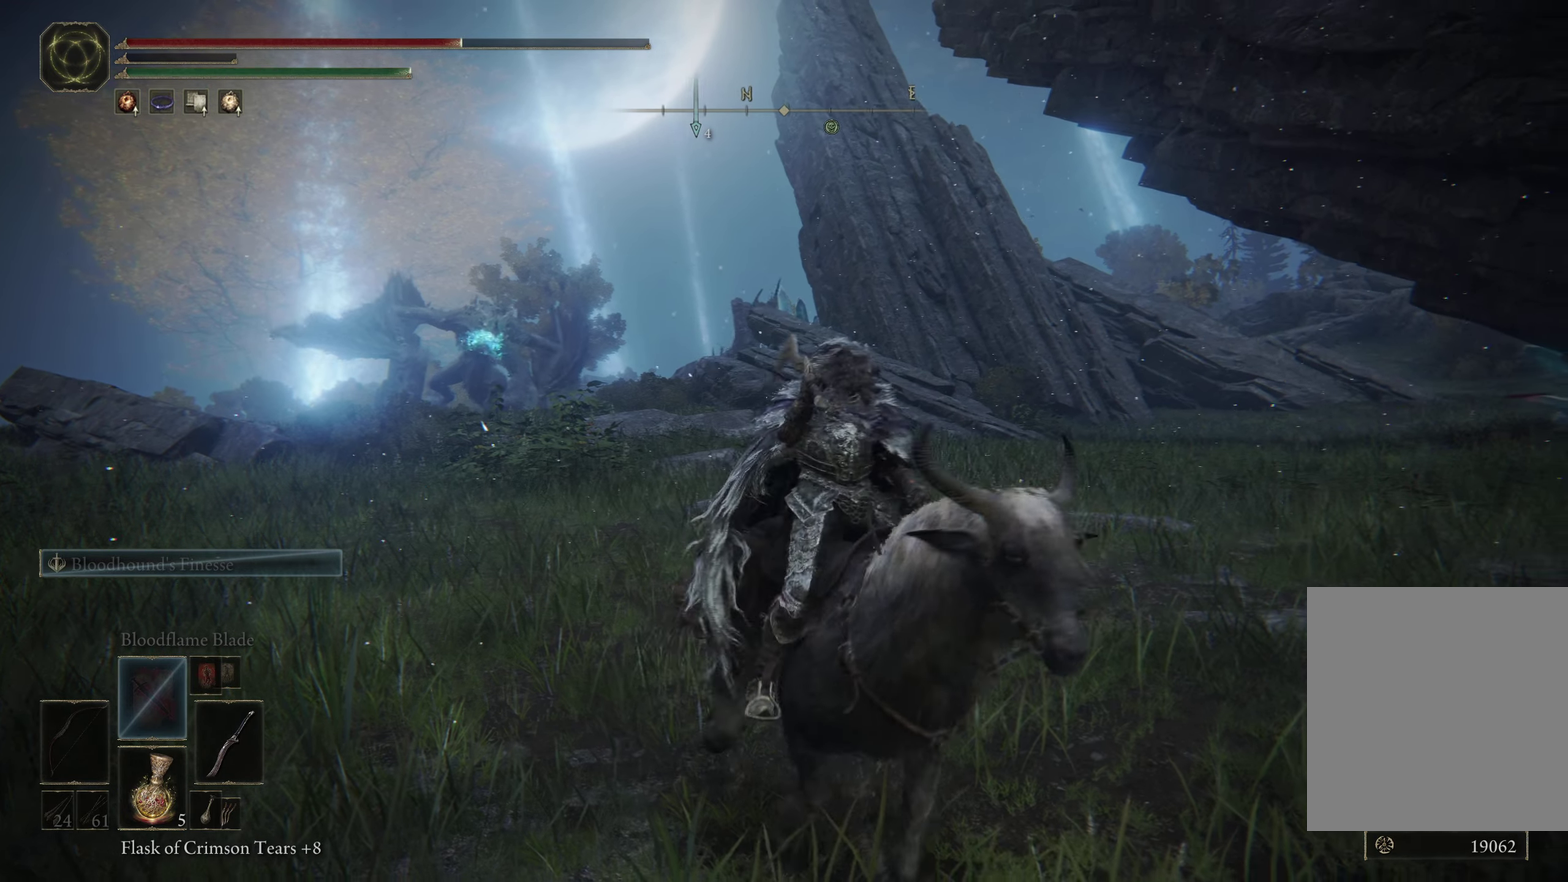
{"dt_ms": 600, "buttons": [], "left_stick": "up-right", "right_stick": "center", "events": [[66, "left_stick", "right"], [200, "B", "down"], [300, "B", "up"], [450, "left_stick", "up-right"]]}
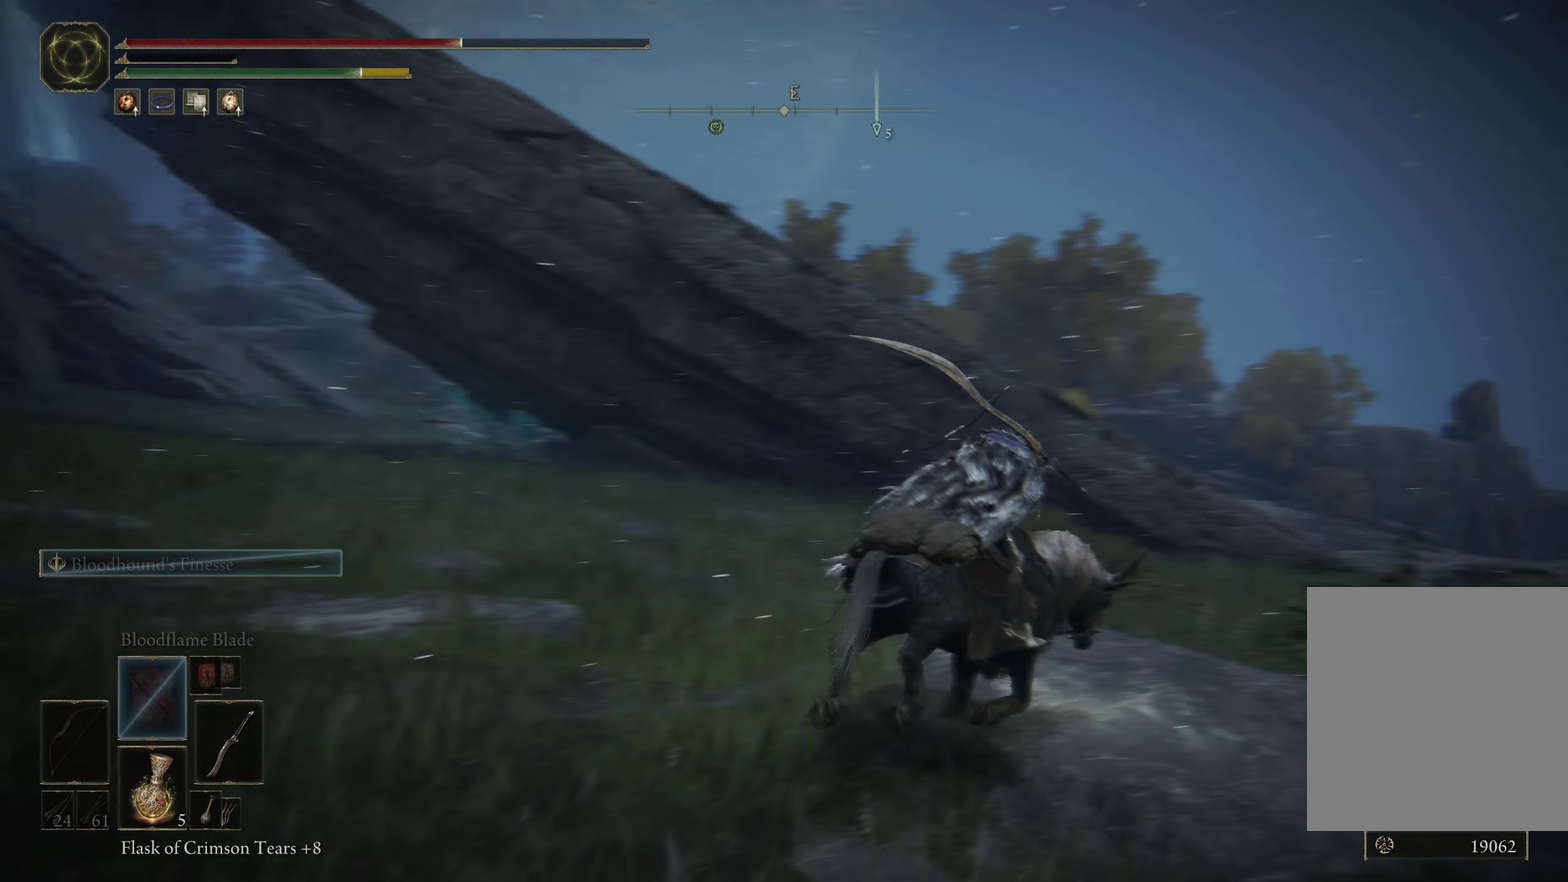
{"dt_ms": 500, "buttons": [], "left_stick": "up-right", "right_stick": "left", "events": [[100, "right_stick", "down-left"], [400, "right_stick", "left"]]}
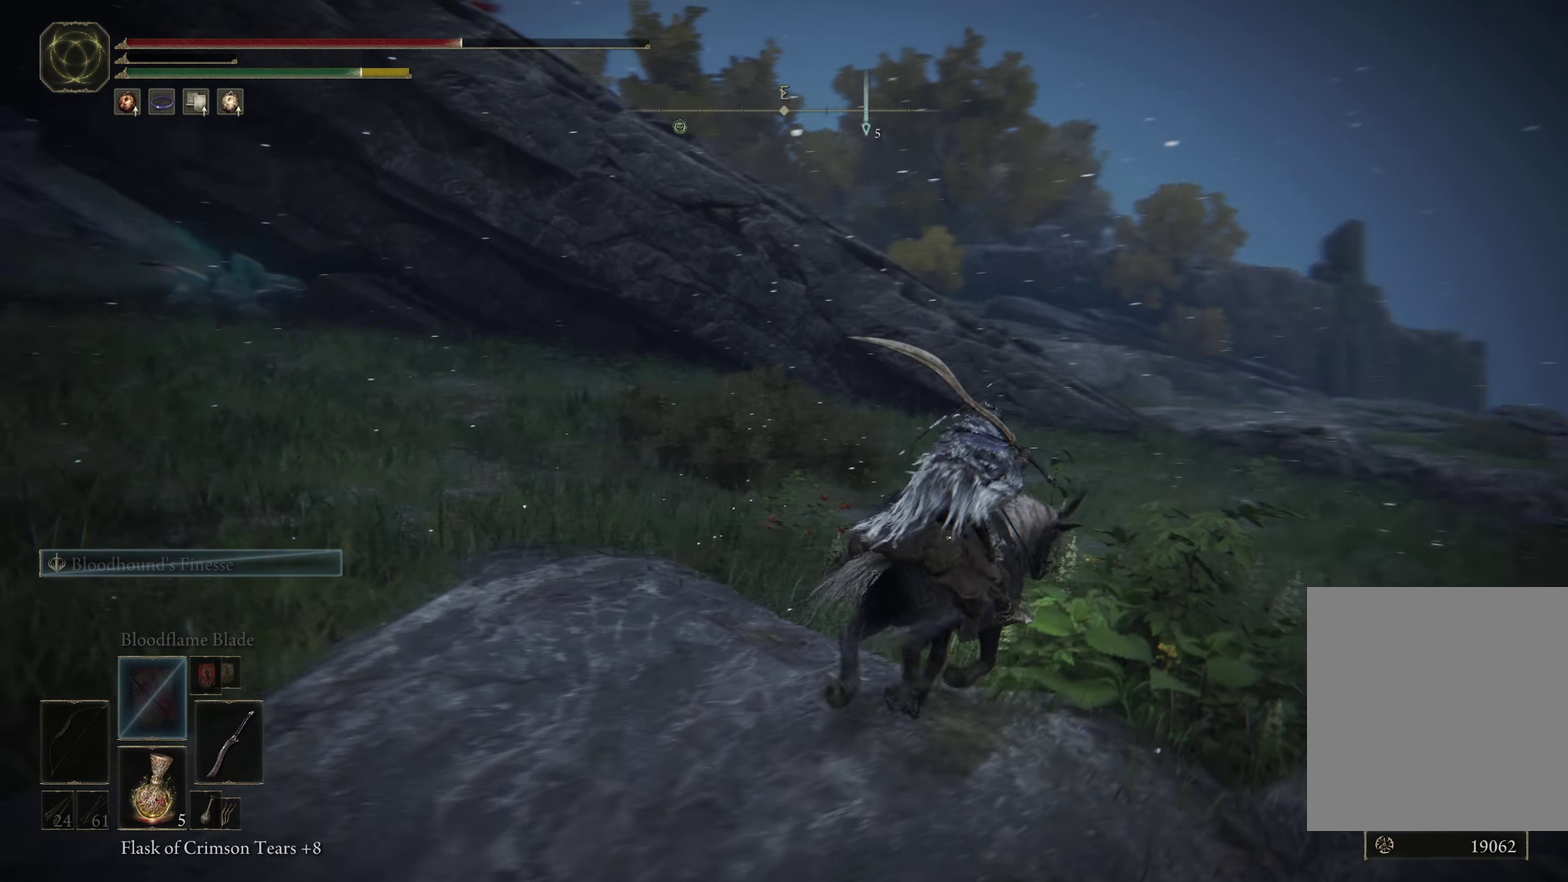
{"dt_ms": 600, "buttons": [], "left_stick": "right", "right_stick": "left", "events": [[483, "left_stick", "right"]]}
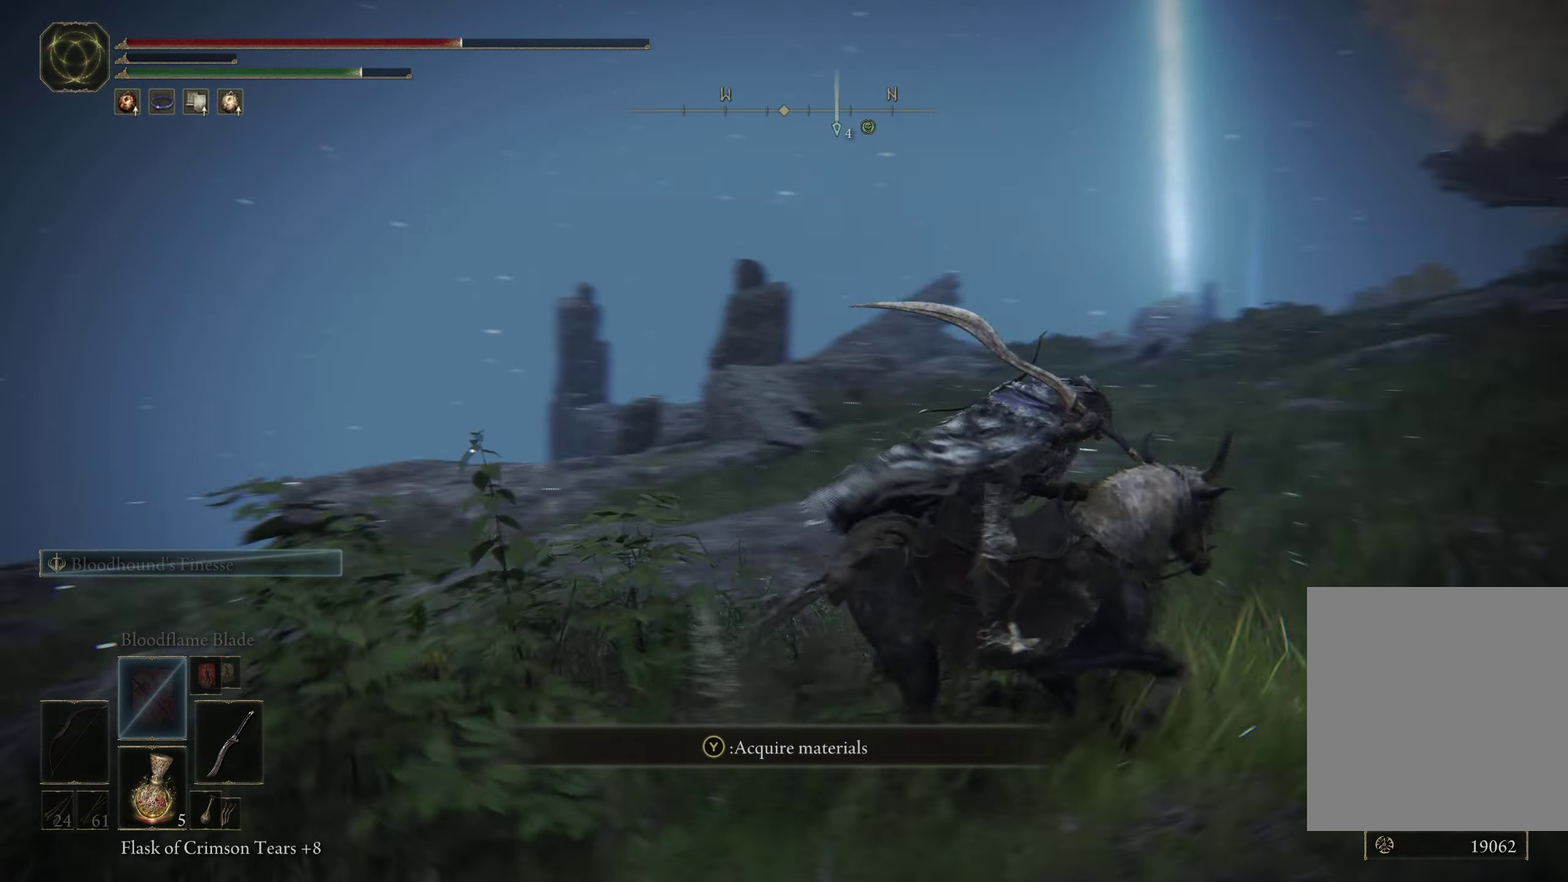
{"dt_ms": 400, "buttons": [], "left_stick": "down", "right_stick": "right", "events": [[50, "right_stick", "center"], [66, "left_stick", "down-right"], [283, "left_stick", "down"], [300, "right_stick", "right"]]}
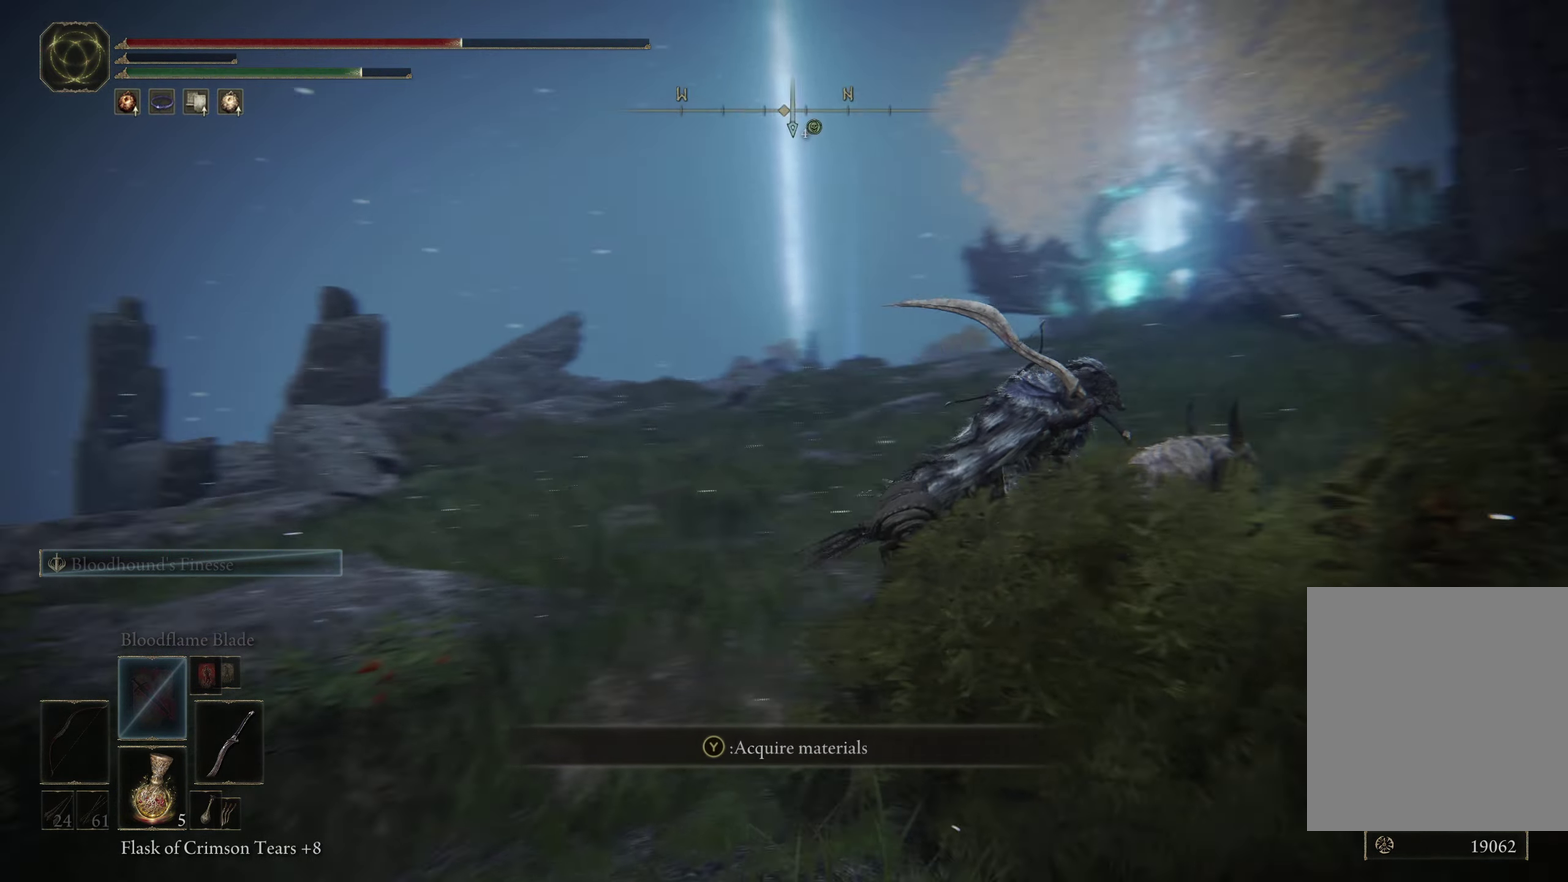
{"dt_ms": 300, "buttons": [], "left_stick": "down-left", "right_stick": "center", "events": [[83, "left_stick", "down-left"], [100, "right_stick", "center"]]}
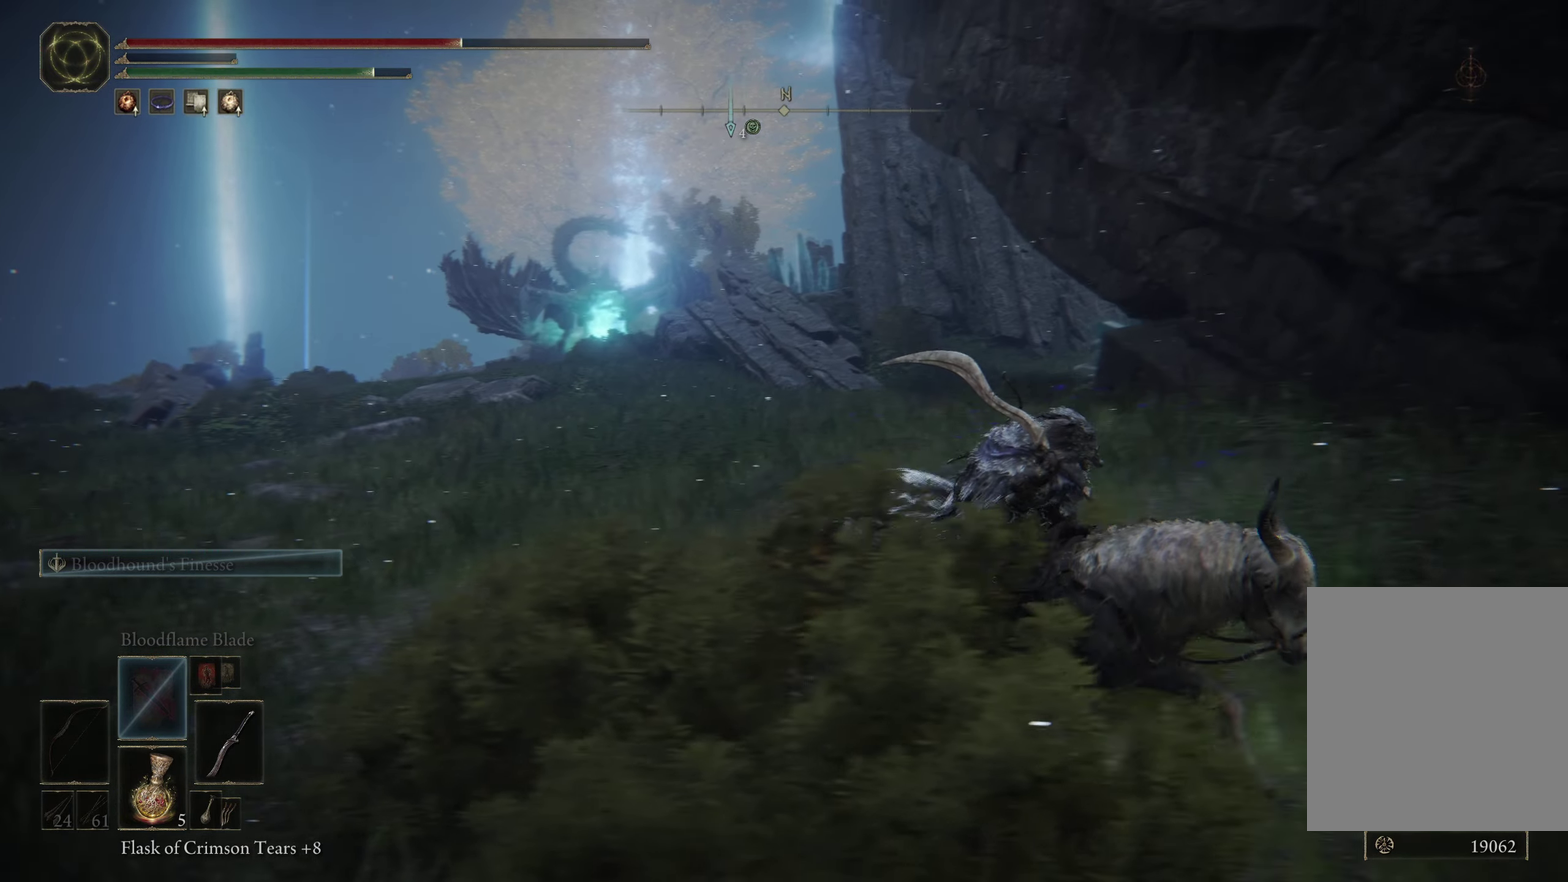
{"dt_ms": 700, "buttons": [], "left_stick": "up-left", "right_stick": "center", "events": [[433, "left_stick", "left"], [633, "left_stick", "up-left"]]}
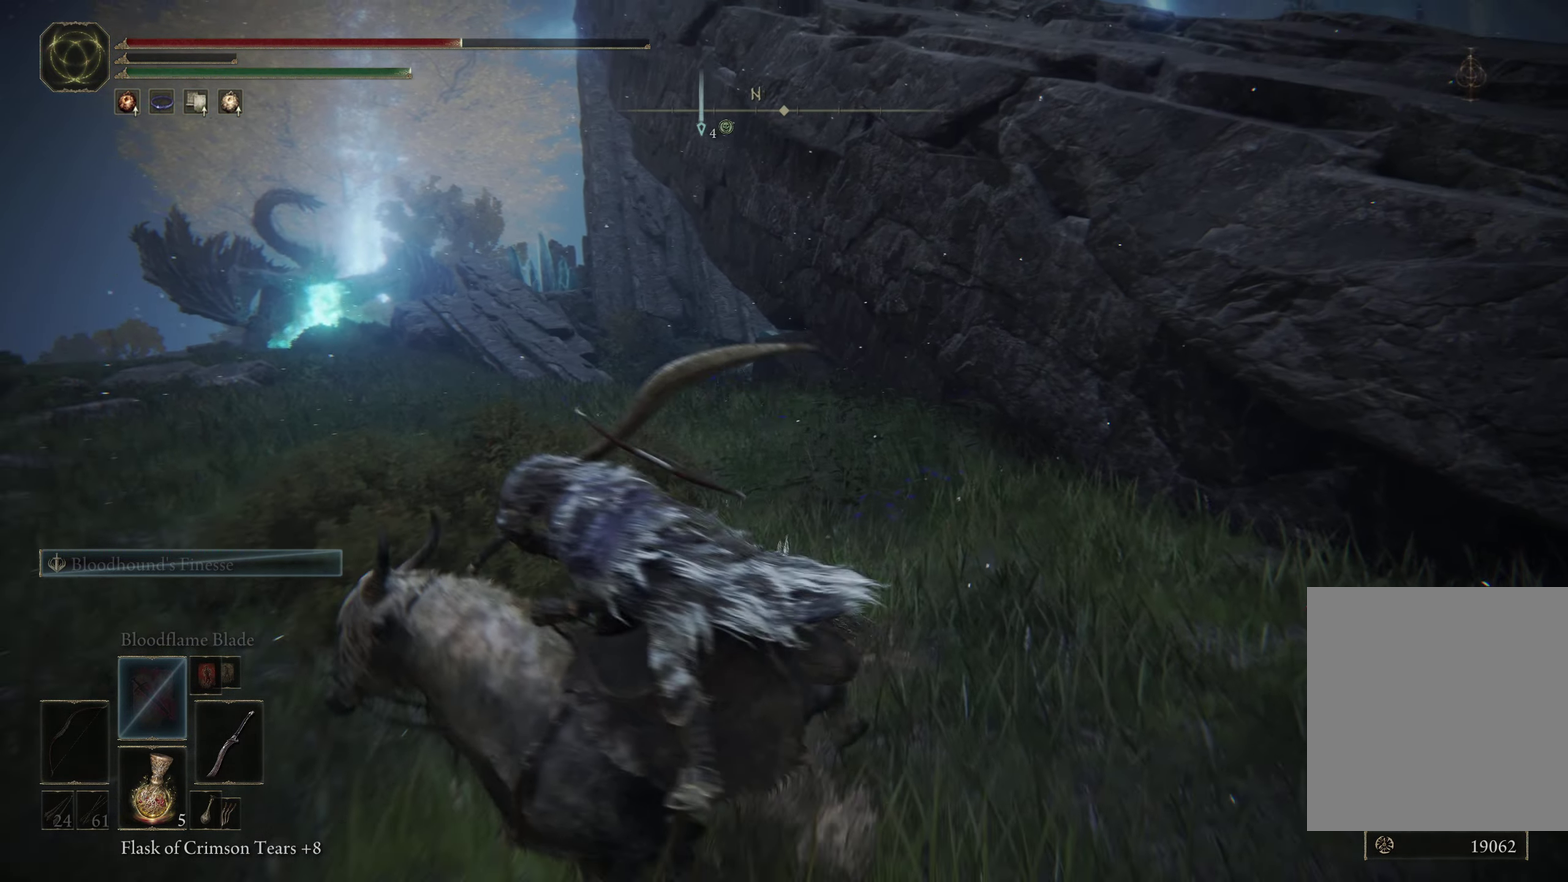
{"dt_ms": 500, "buttons": [], "left_stick": "center", "right_stick": "right", "events": [[300, "left_stick", "up"], [483, "right_stick", "right"], [500, "left_stick", "center"]]}
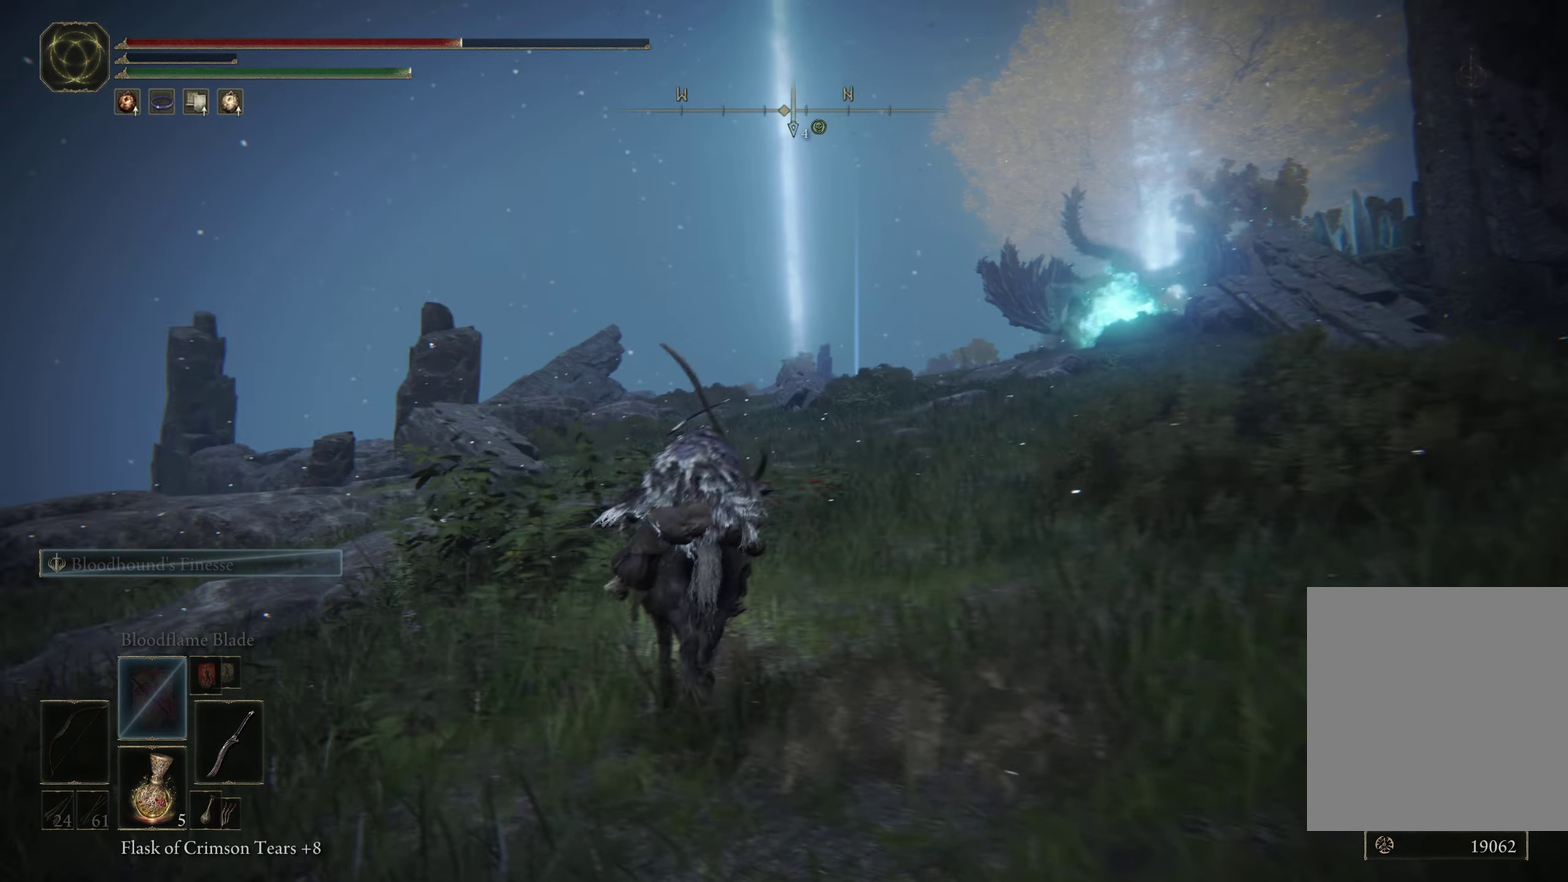
{"dt_ms": 500, "buttons": [], "left_stick": "center", "right_stick": "center", "events": [[66, "right_stick", "center"]]}
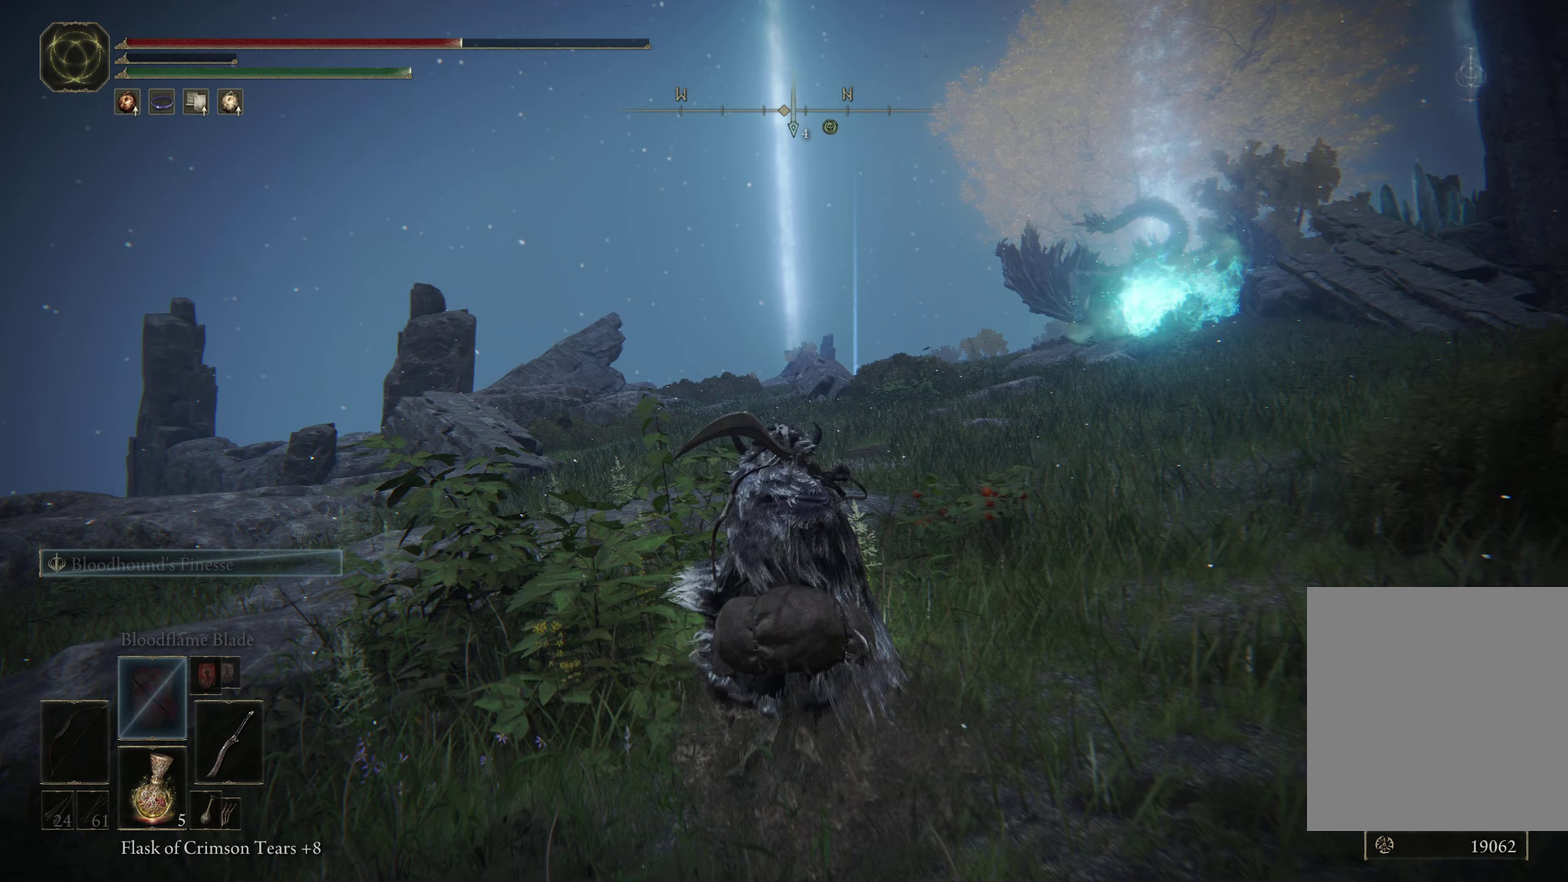
{"dt_ms": 500, "buttons": [], "left_stick": "center", "right_stick": "center", "events": []}
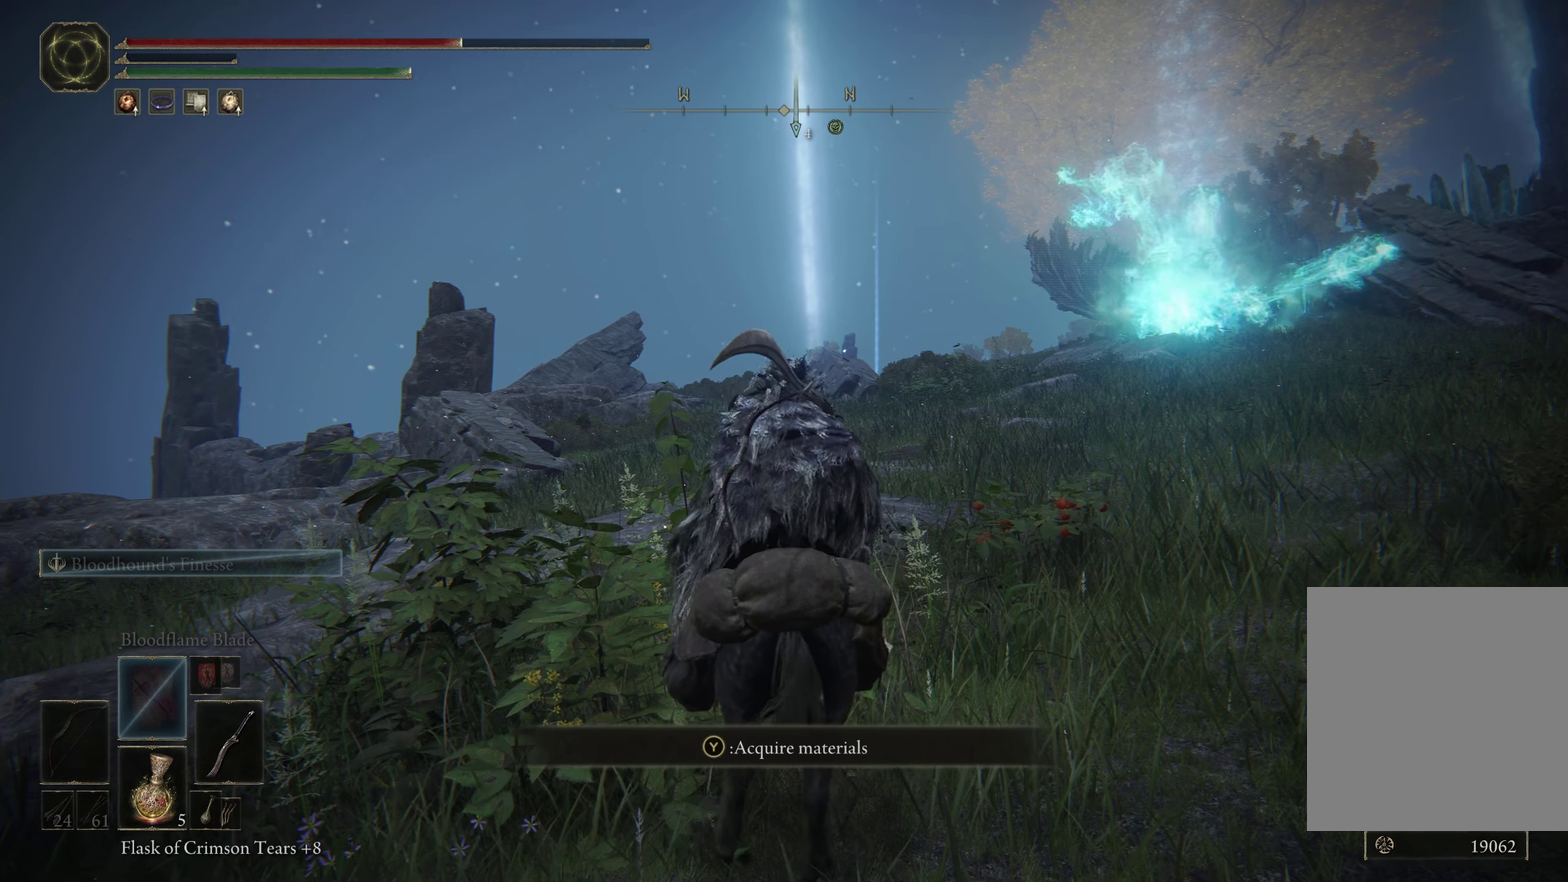
{"dt_ms": 500, "buttons": [], "left_stick": "center", "right_stick": "center", "events": []}
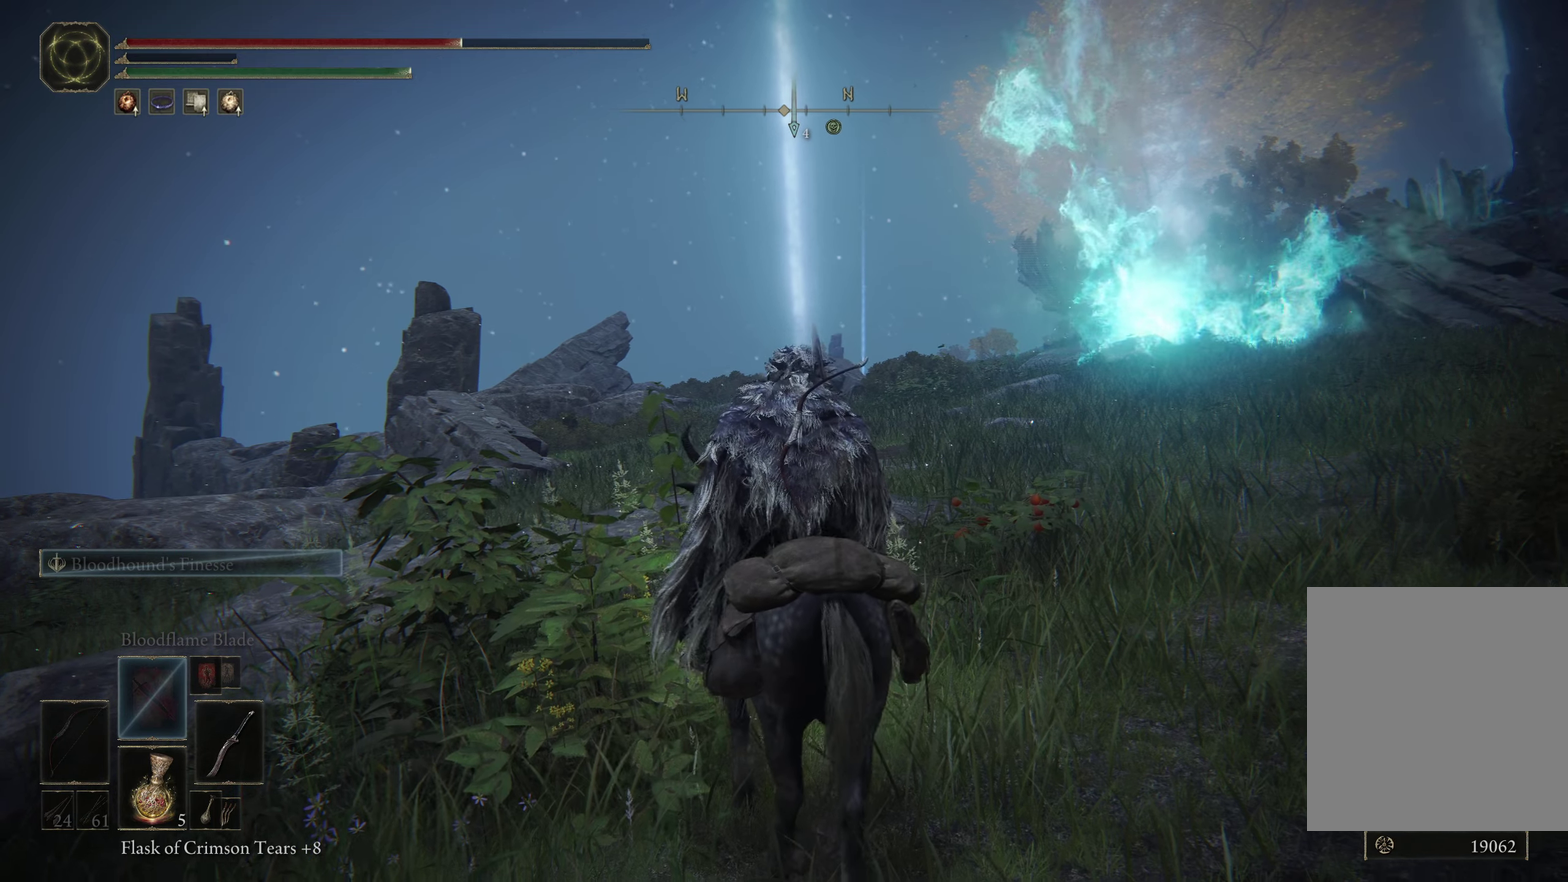
{"dt_ms": 500, "buttons": [], "left_stick": "center", "right_stick": "center", "events": []}
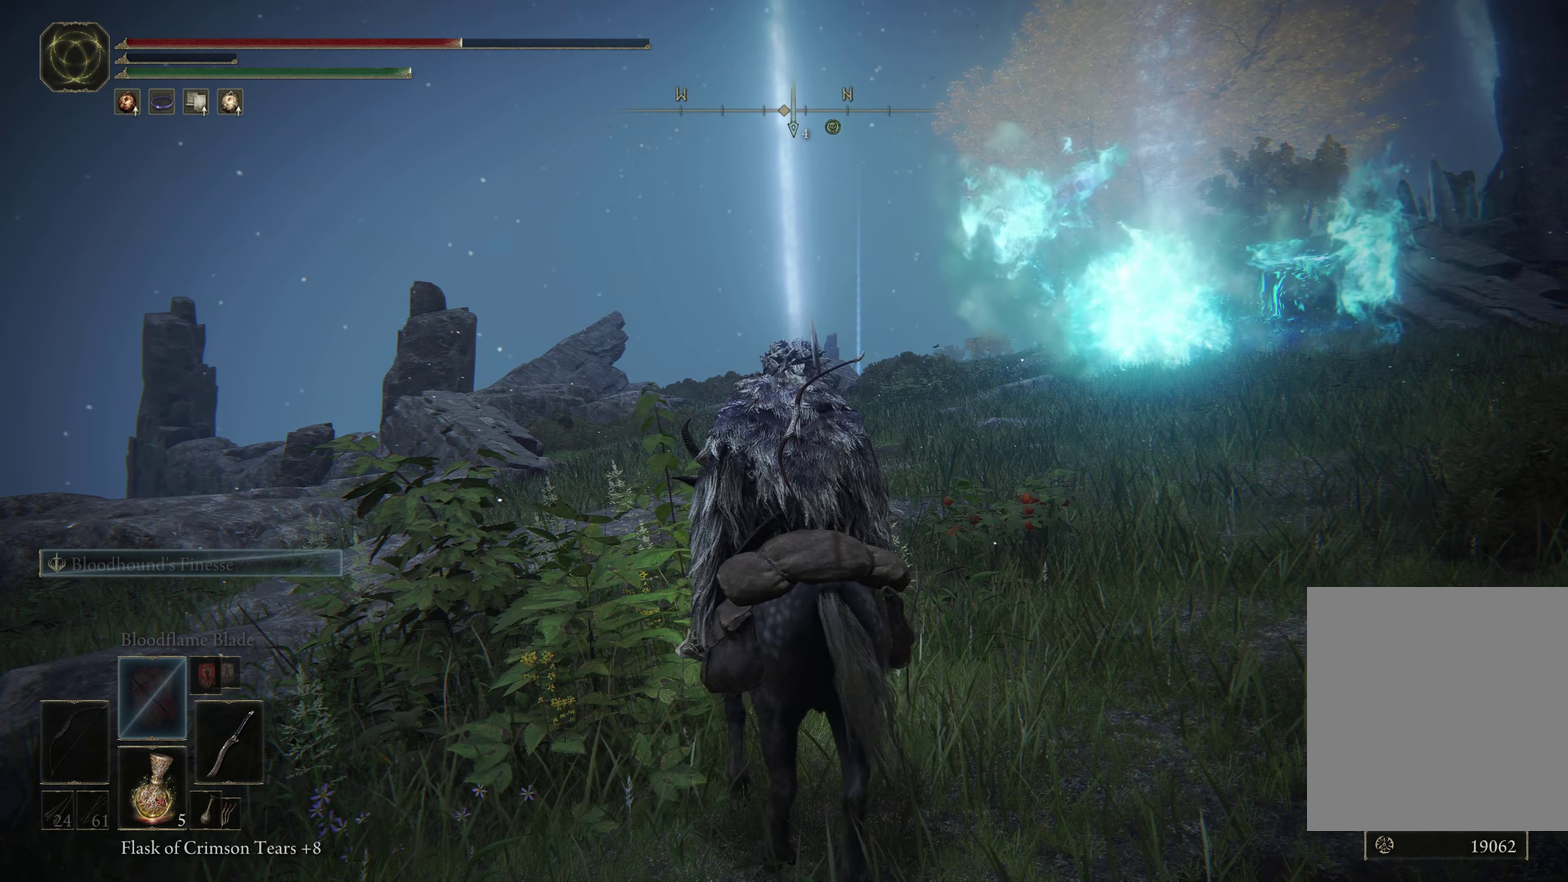
{"dt_ms": 500, "buttons": [], "left_stick": "center", "right_stick": "center", "events": []}
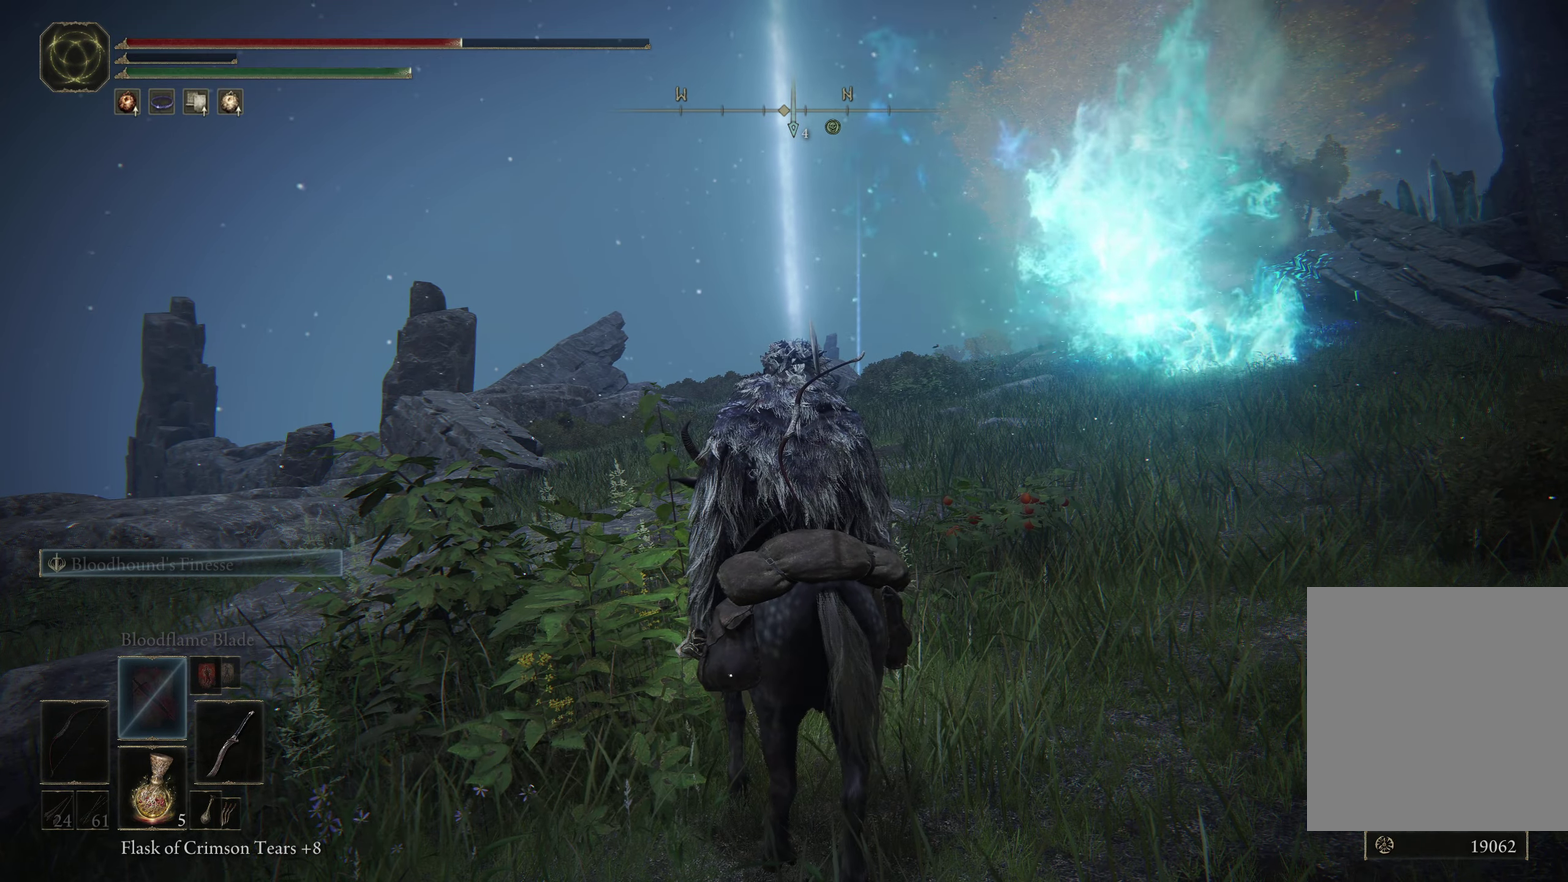
{"dt_ms": 500, "buttons": [], "left_stick": "center", "right_stick": "center", "events": []}
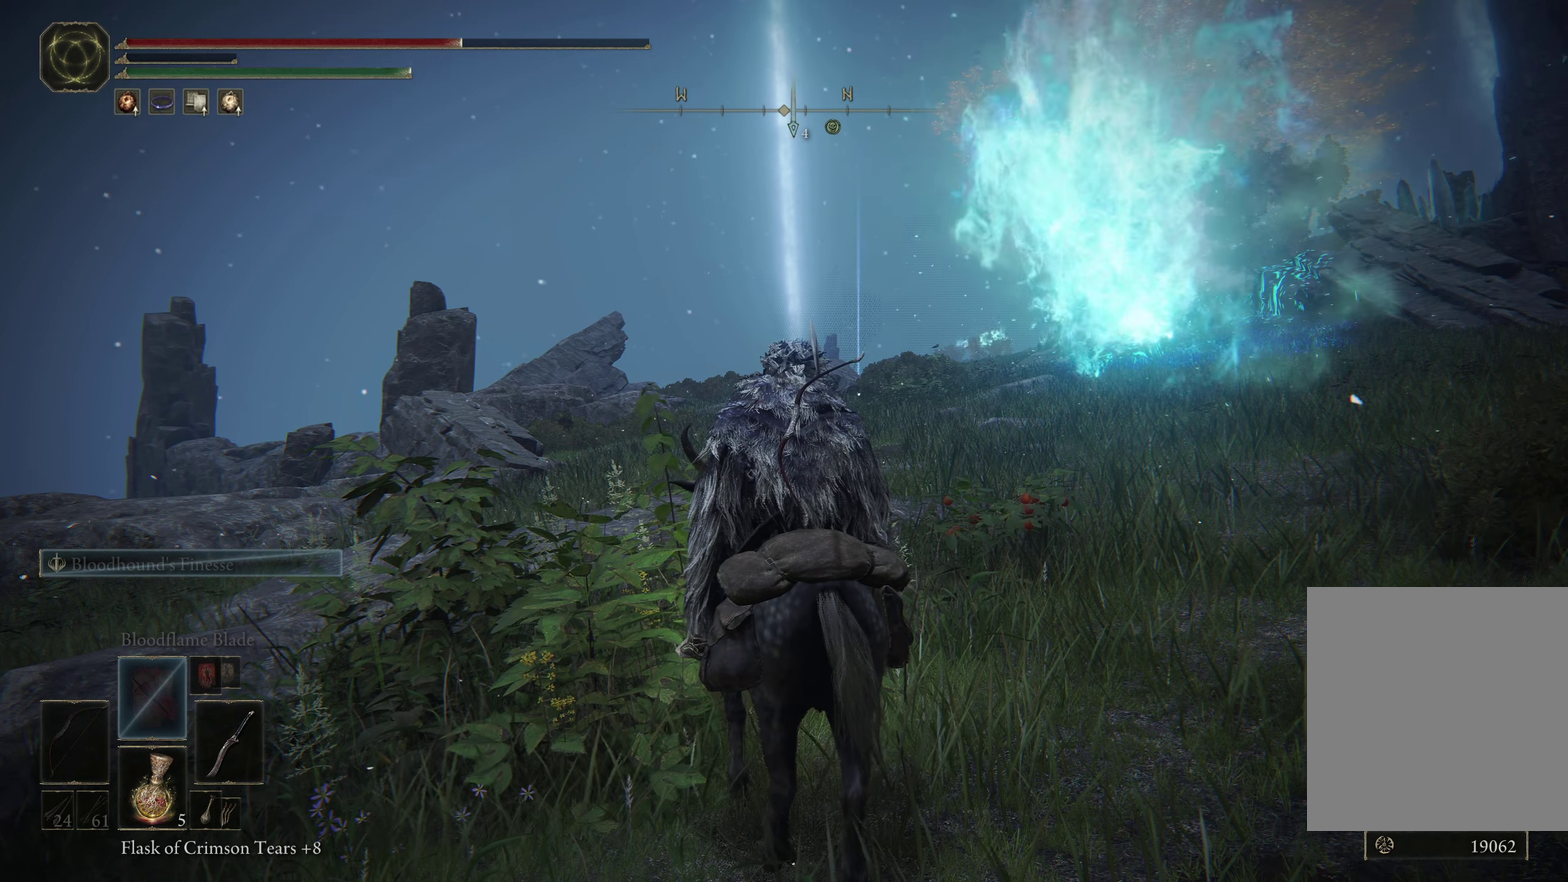
{"dt_ms": 500, "buttons": [], "left_stick": "center", "right_stick": "center", "events": []}
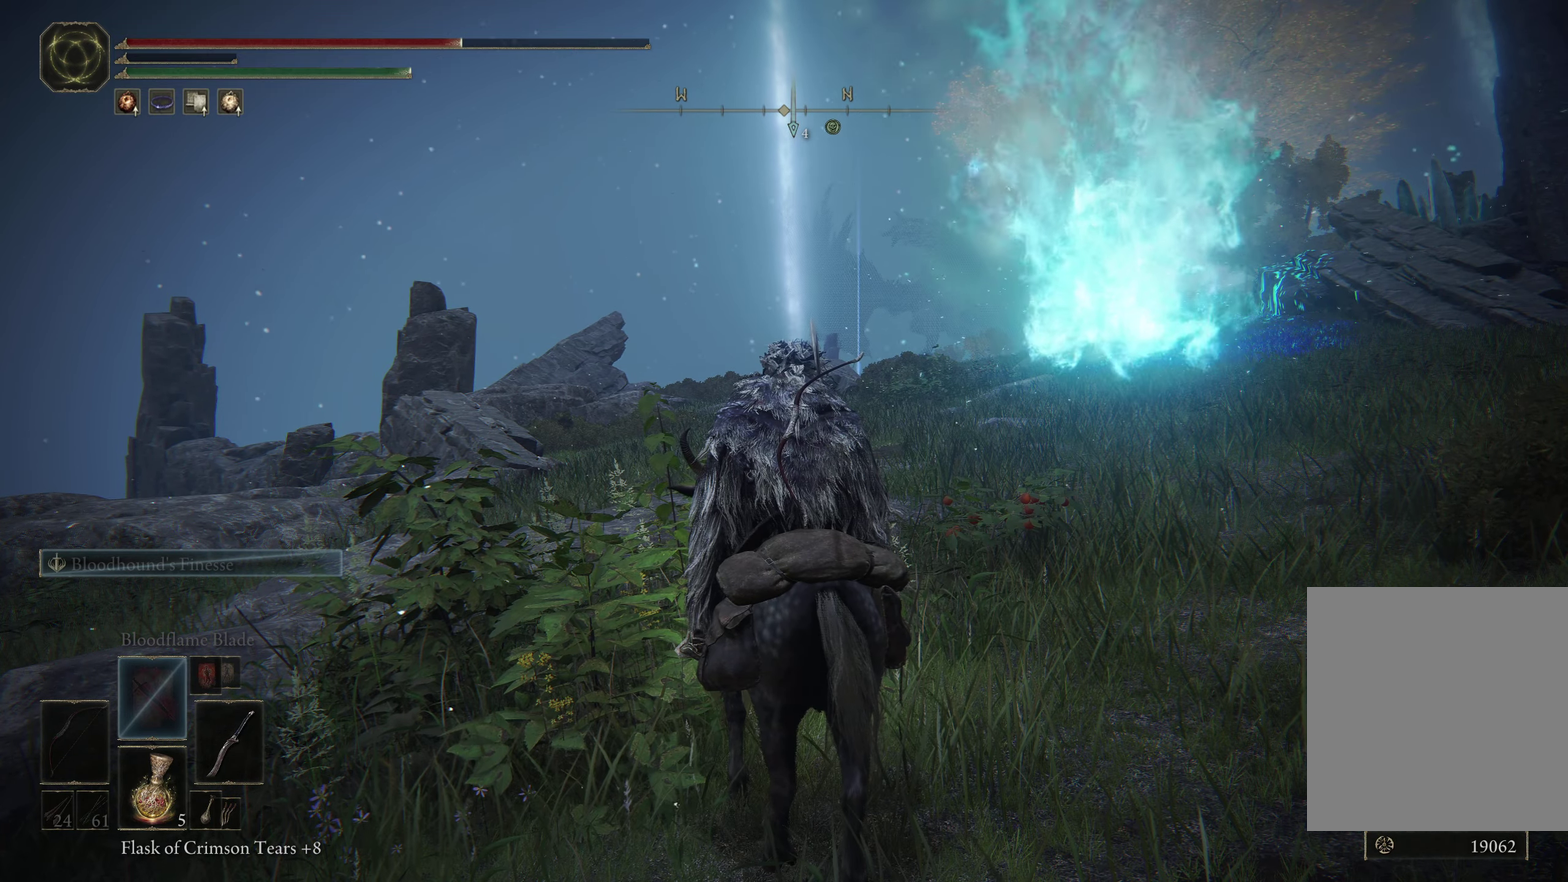
{"dt_ms": 500, "buttons": [], "left_stick": "center", "right_stick": "center", "events": []}